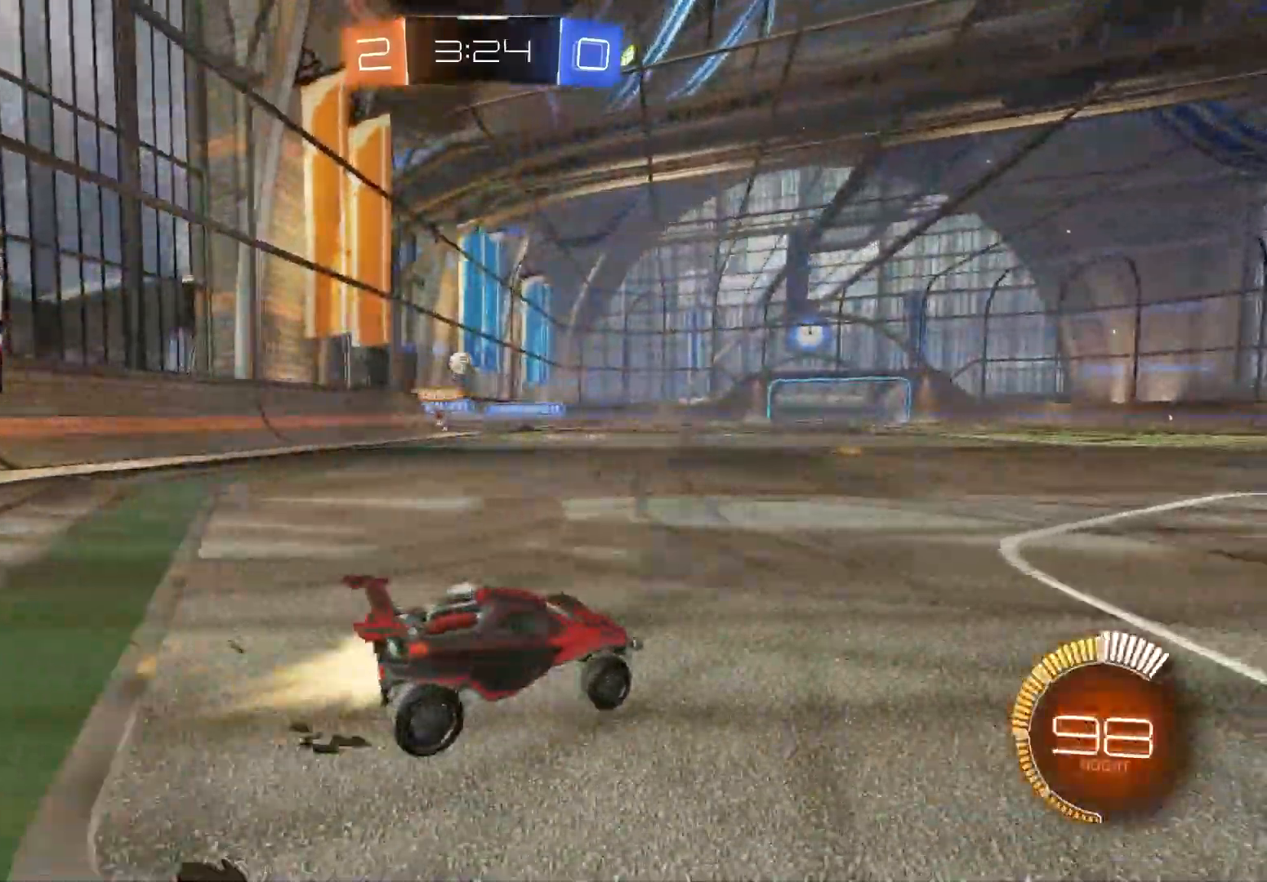
Gameplay with a controller (PlayStation layout); each line is a JSON object with the inputs held at the frame after it. "events" lists button and stick changes between this image and that frame as [ms after this image, input, new state], when the widget could be followed in between.
{"buttons": ["CIRCLE", "R2"], "left_stick": "right", "right_stick": "center", "events": [[267, "left_stick", "center"], [383, "left_stick", "right"]]}
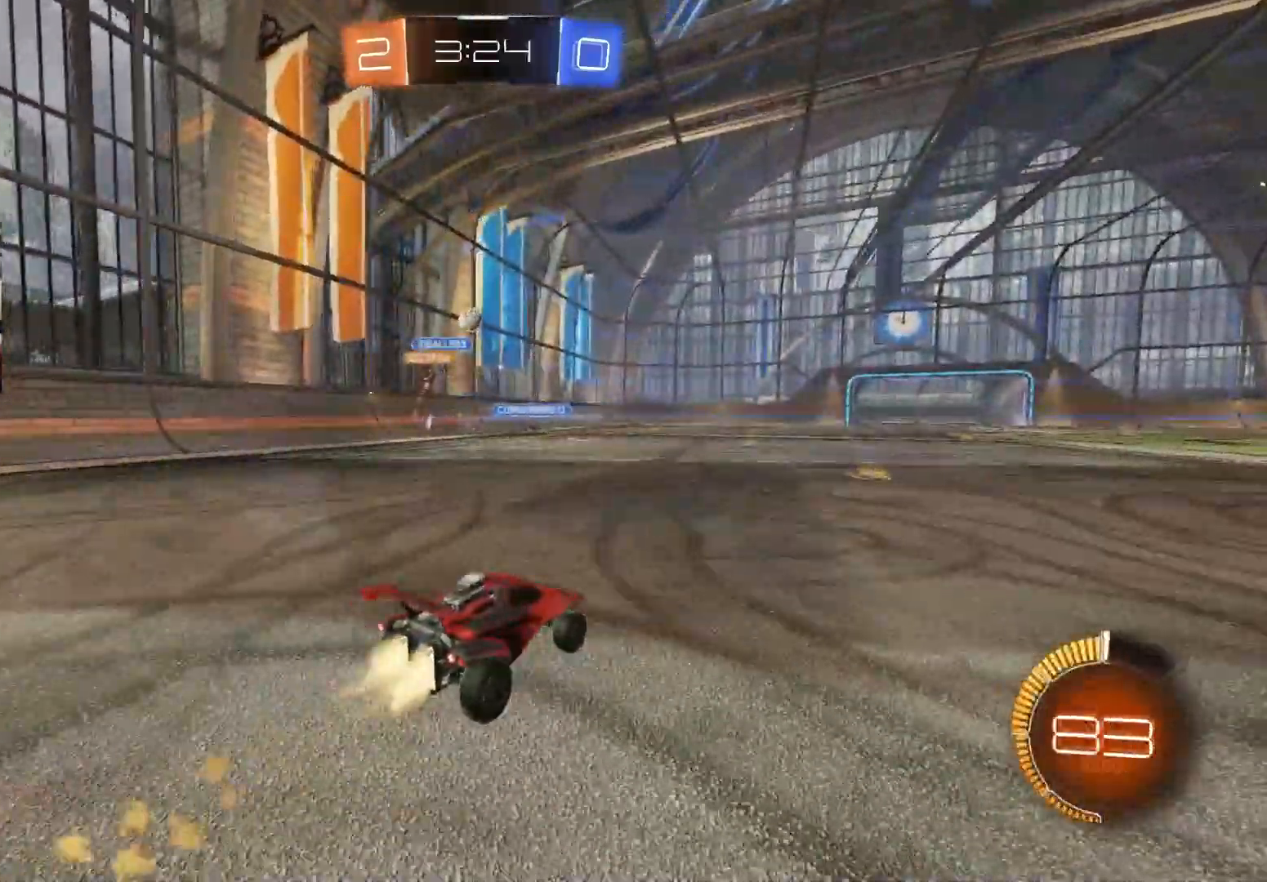
{"buttons": ["R2"], "left_stick": "center", "right_stick": "center", "events": [[50, "CIRCLE", "up"], [50, "left_stick", "center"], [250, "R2", "up"], [300, "R2", "down"], [350, "left_stick", "left"], [433, "left_stick", "center"]]}
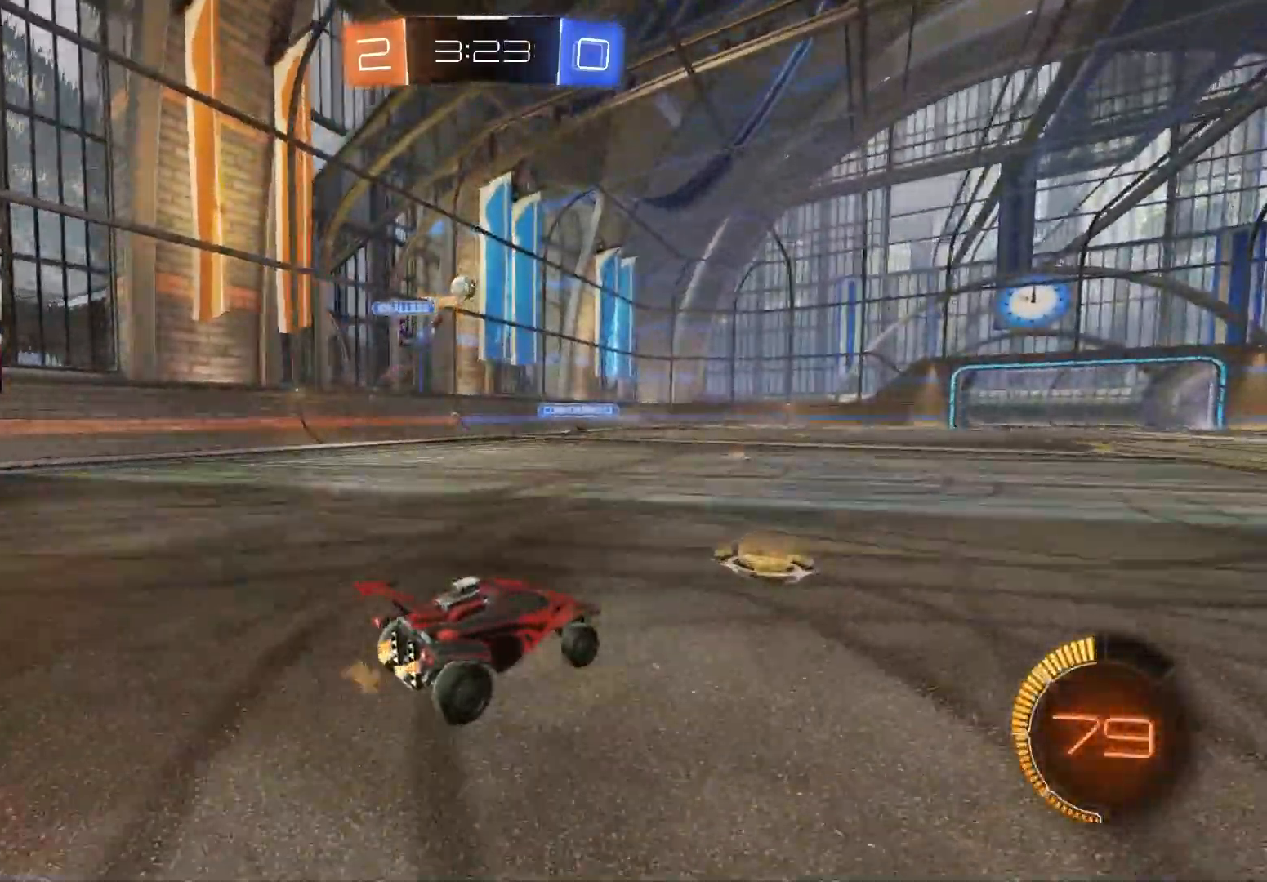
{"buttons": ["R2"], "left_stick": "center", "right_stick": "center", "events": [[50, "CIRCLE", "down"], [50, "left_stick", "left"], [183, "left_stick", "center"], [283, "left_stick", "left"], [300, "CIRCLE", "up"], [450, "left_stick", "center"]]}
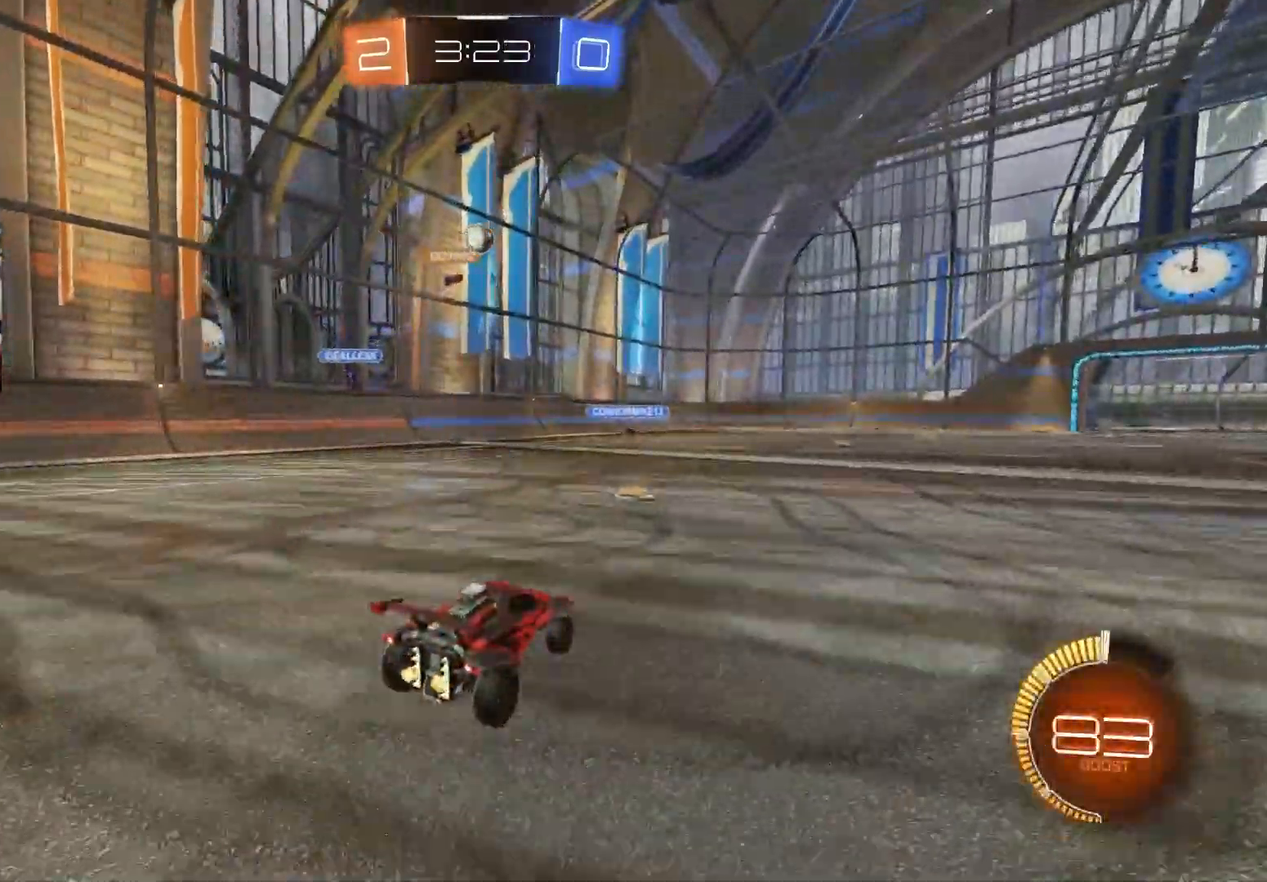
{"buttons": [], "left_stick": "center", "right_stick": "center", "events": [[17, "R2", "up"], [217, "left_stick", "right"], [350, "left_stick", "center"]]}
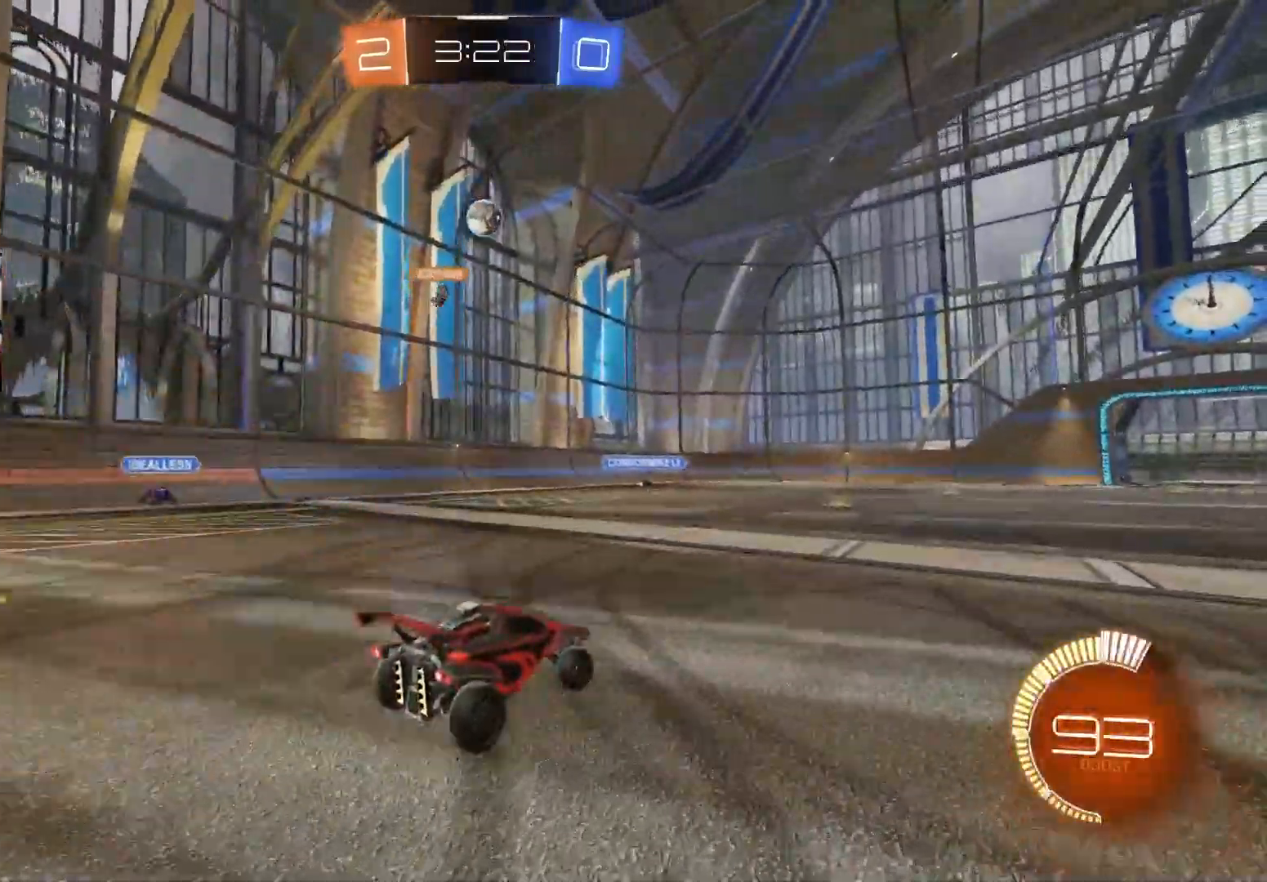
{"buttons": ["R2"], "left_stick": "center", "right_stick": "center", "events": [[83, "left_stick", "down-left"], [233, "left_stick", "right"], [400, "left_stick", "center"], [433, "R2", "down"]]}
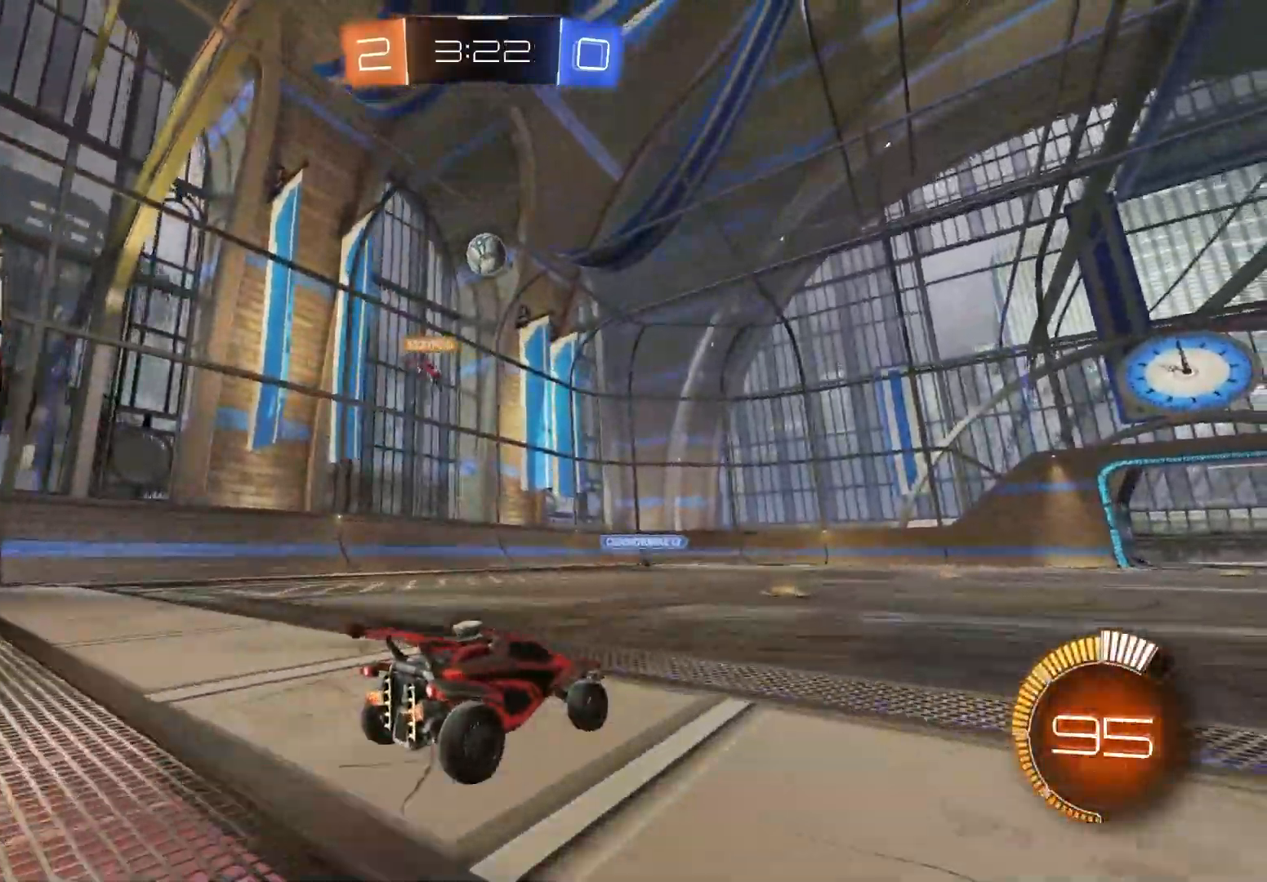
{"buttons": ["R2"], "left_stick": "right", "right_stick": "center", "events": [[467, "left_stick", "right"]]}
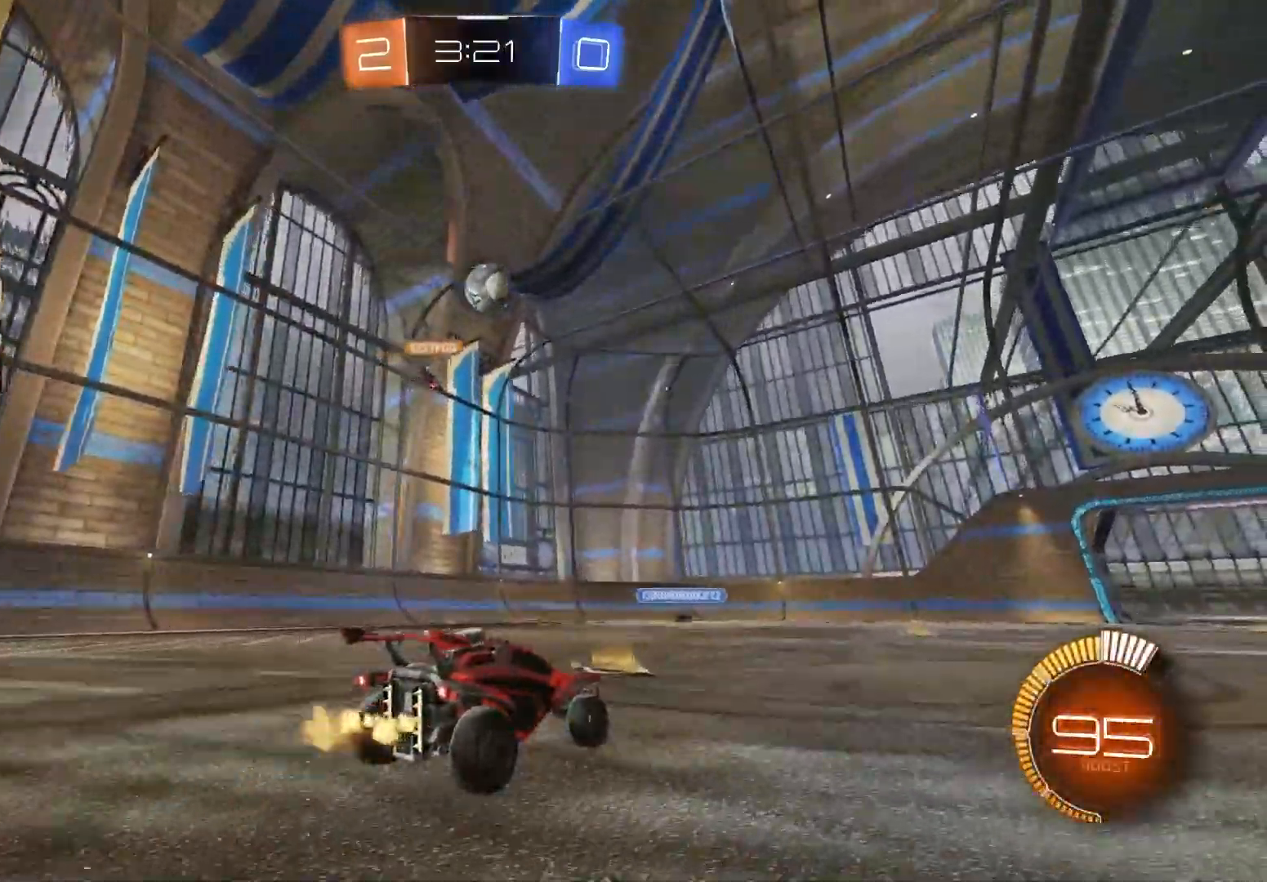
{"buttons": ["R2"], "left_stick": "center", "right_stick": "center", "events": [[33, "left_stick", "center"], [50, "CIRCLE", "down"], [267, "CIRCLE", "up"]]}
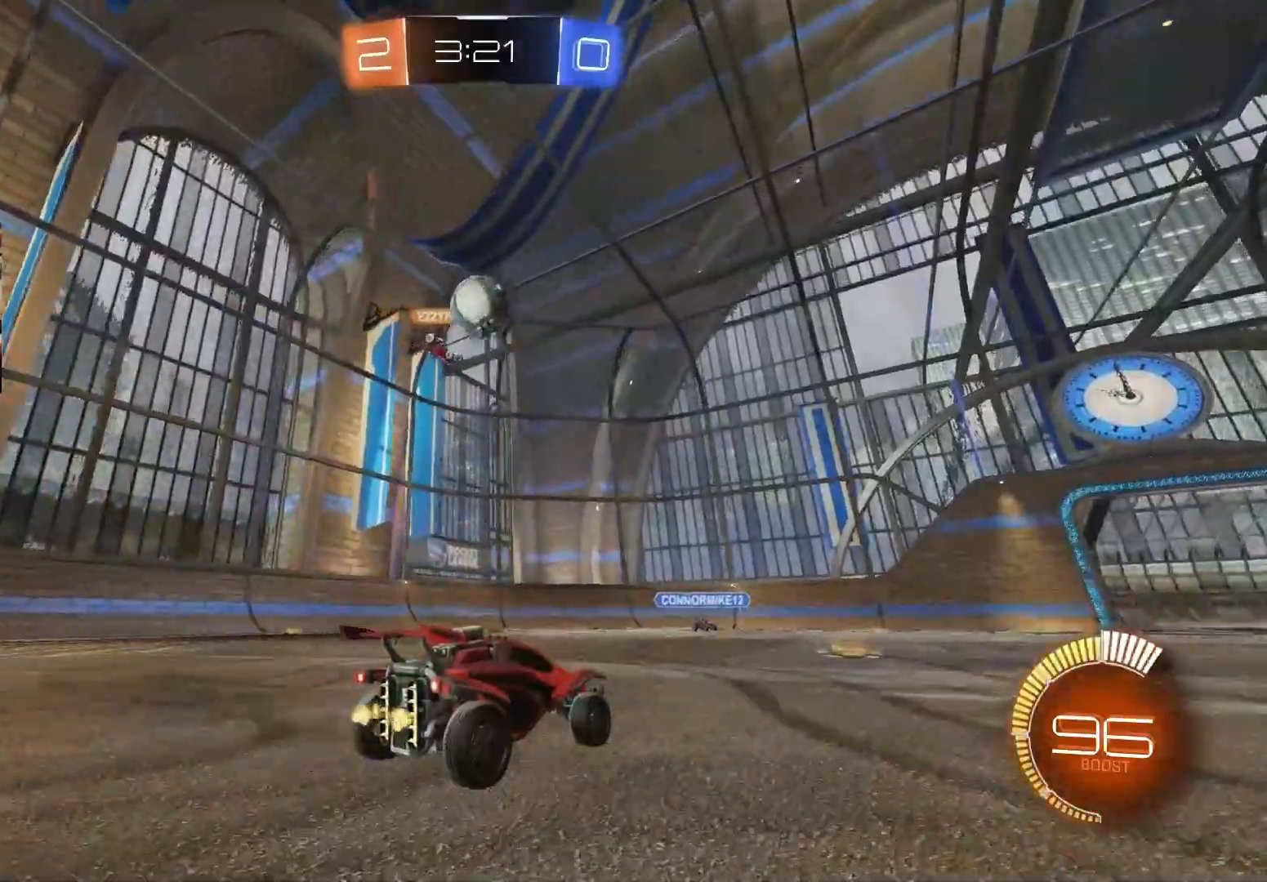
{"buttons": ["R2"], "left_stick": "right", "right_stick": "center", "events": [[83, "R2", "up"], [283, "left_stick", "right"], [317, "R2", "down"]]}
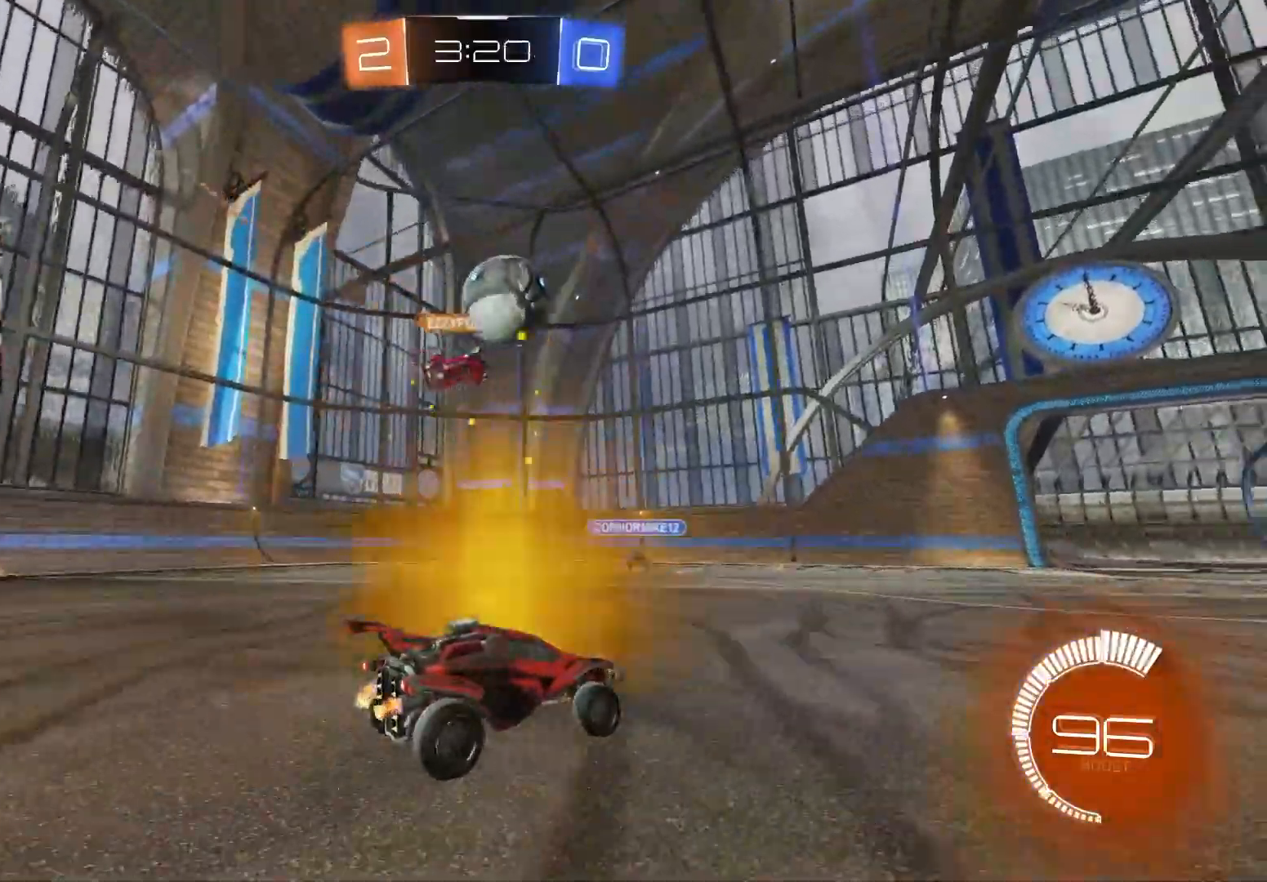
{"buttons": ["CIRCLE", "R2"], "left_stick": "center", "right_stick": "center", "events": [[200, "CIRCLE", "down"], [367, "L1", "down"], [450, "L1", "up"], [500, "left_stick", "center"]]}
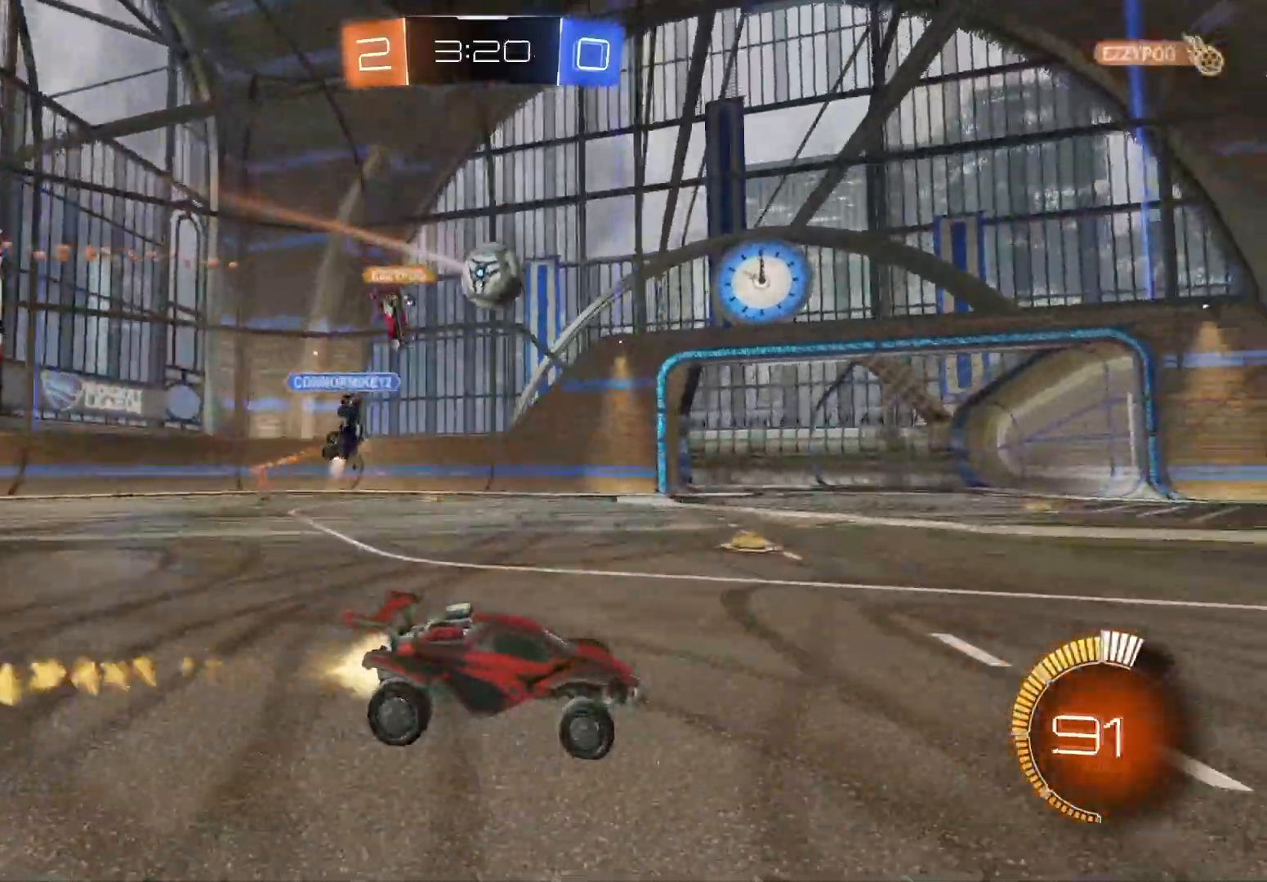
{"buttons": [], "left_stick": "left", "right_stick": "center", "events": [[17, "left_stick", "right"], [33, "left_stick", "left"], [117, "L1", "down"], [133, "CIRCLE", "up"], [250, "L1", "up"], [300, "R2", "up"]]}
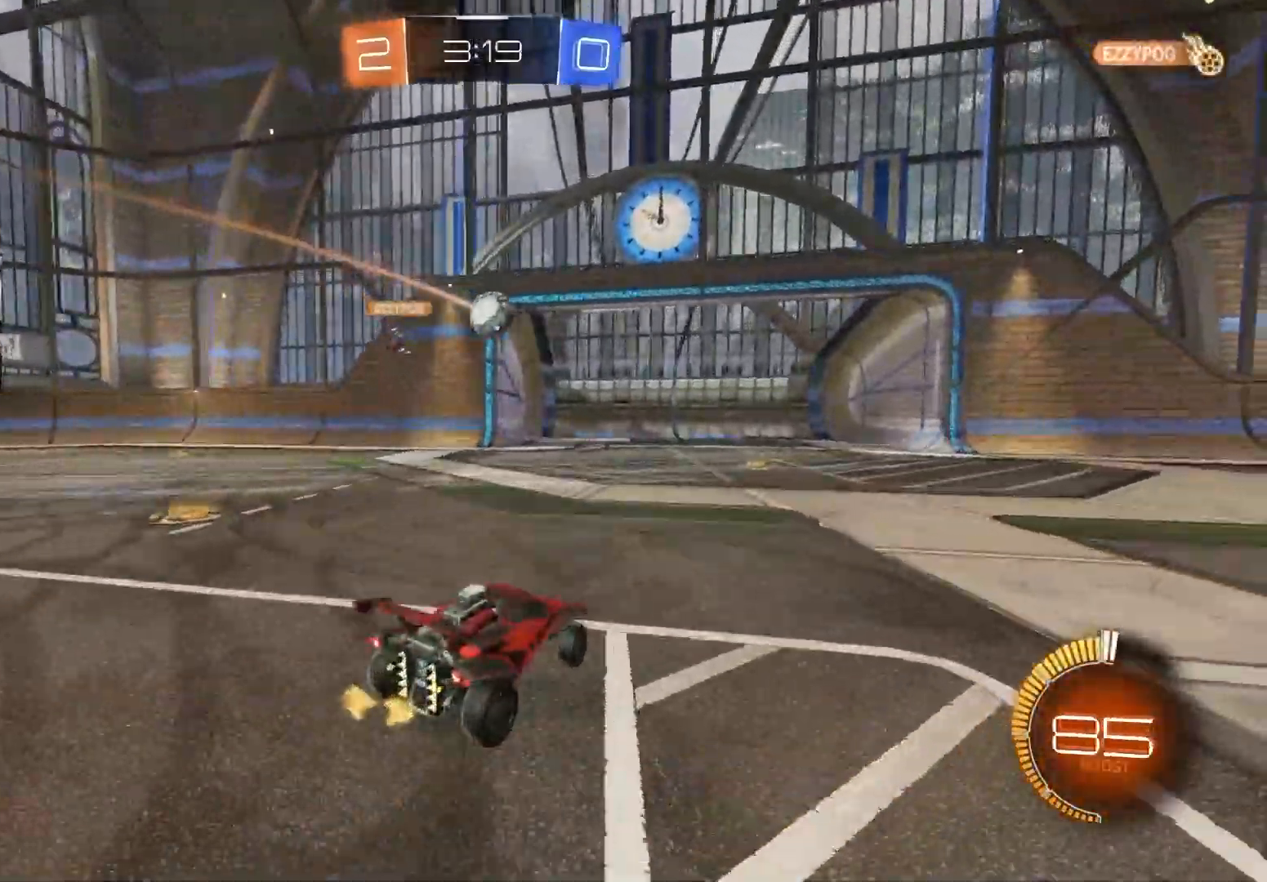
{"buttons": ["R3"], "left_stick": "right", "right_stick": "center", "events": [[17, "left_stick", "center"], [217, "left_stick", "right"], [333, "left_stick", "center"], [483, "R3", "down"], [483, "left_stick", "right"]]}
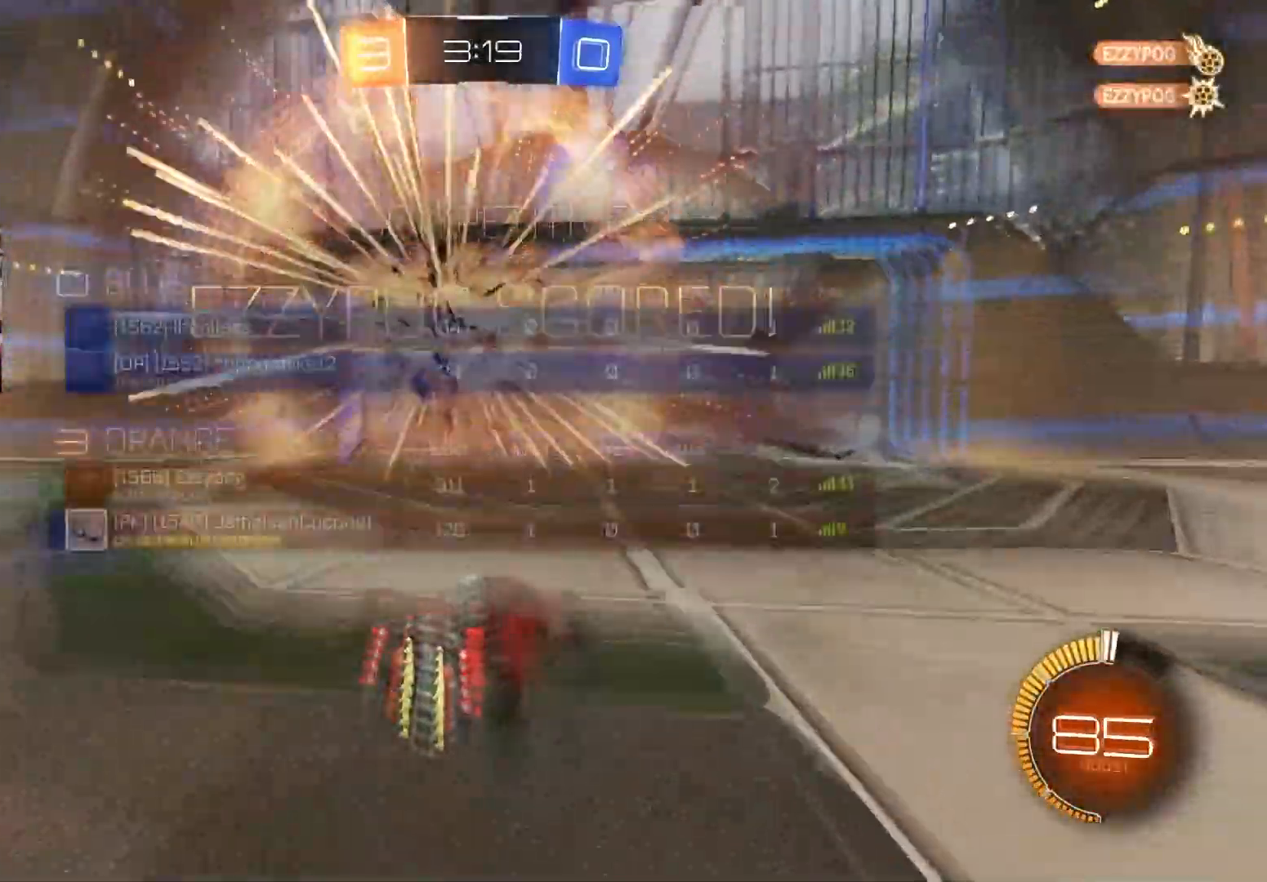
{"buttons": ["L2", "R3"], "left_stick": "down-left", "right_stick": "center", "events": [[50, "left_stick", "center"], [117, "R3", "up"], [367, "R3", "down"], [383, "L2", "down"], [450, "left_stick", "down-left"]]}
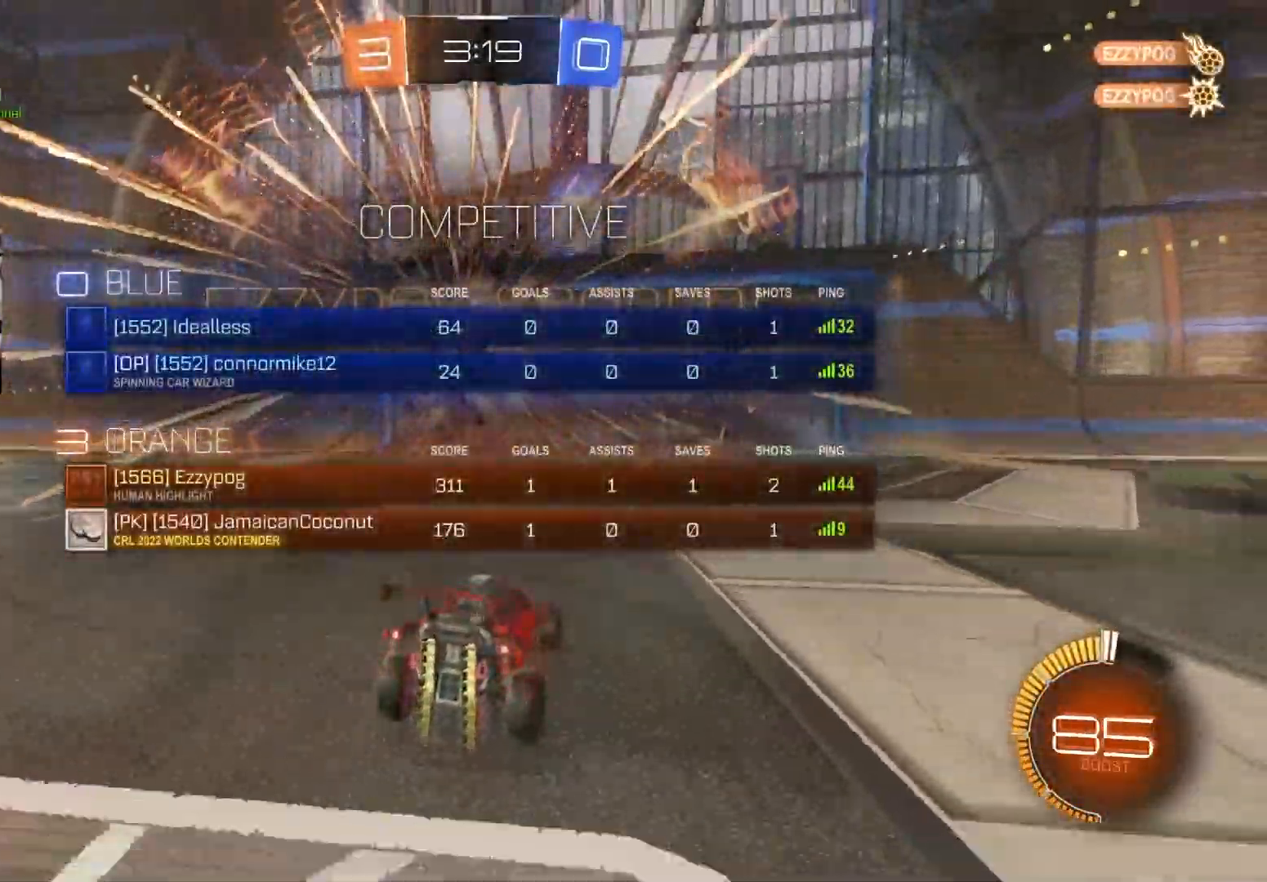
{"buttons": ["CROSS", "L2"], "left_stick": "down", "right_stick": "center", "events": [[17, "R3", "up"], [217, "CROSS", "down"], [233, "left_stick", "down"], [333, "CROSS", "up"], [383, "CROSS", "down"]]}
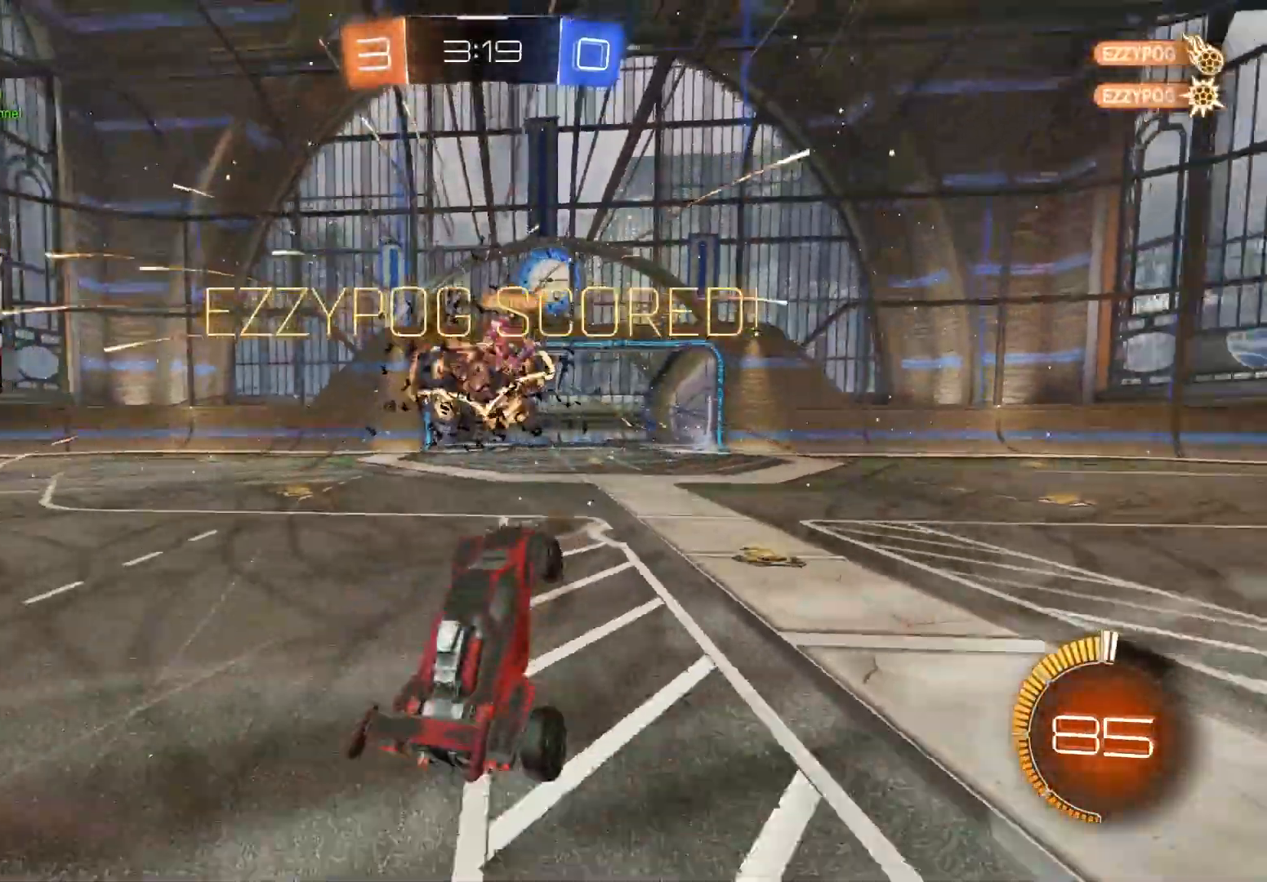
{"buttons": ["CIRCLE", "L1"], "left_stick": "up", "right_stick": "center", "events": [[17, "L2", "up"], [33, "CROSS", "up"], [133, "R3", "down"], [217, "R3", "up"], [217, "right_stick", "up-right"], [250, "L1", "down"], [250, "left_stick", "up-right"], [283, "right_stick", "center"], [350, "CIRCLE", "down"], [350, "TRIANGLE", "down"], [383, "left_stick", "up"], [483, "TRIANGLE", "up"]]}
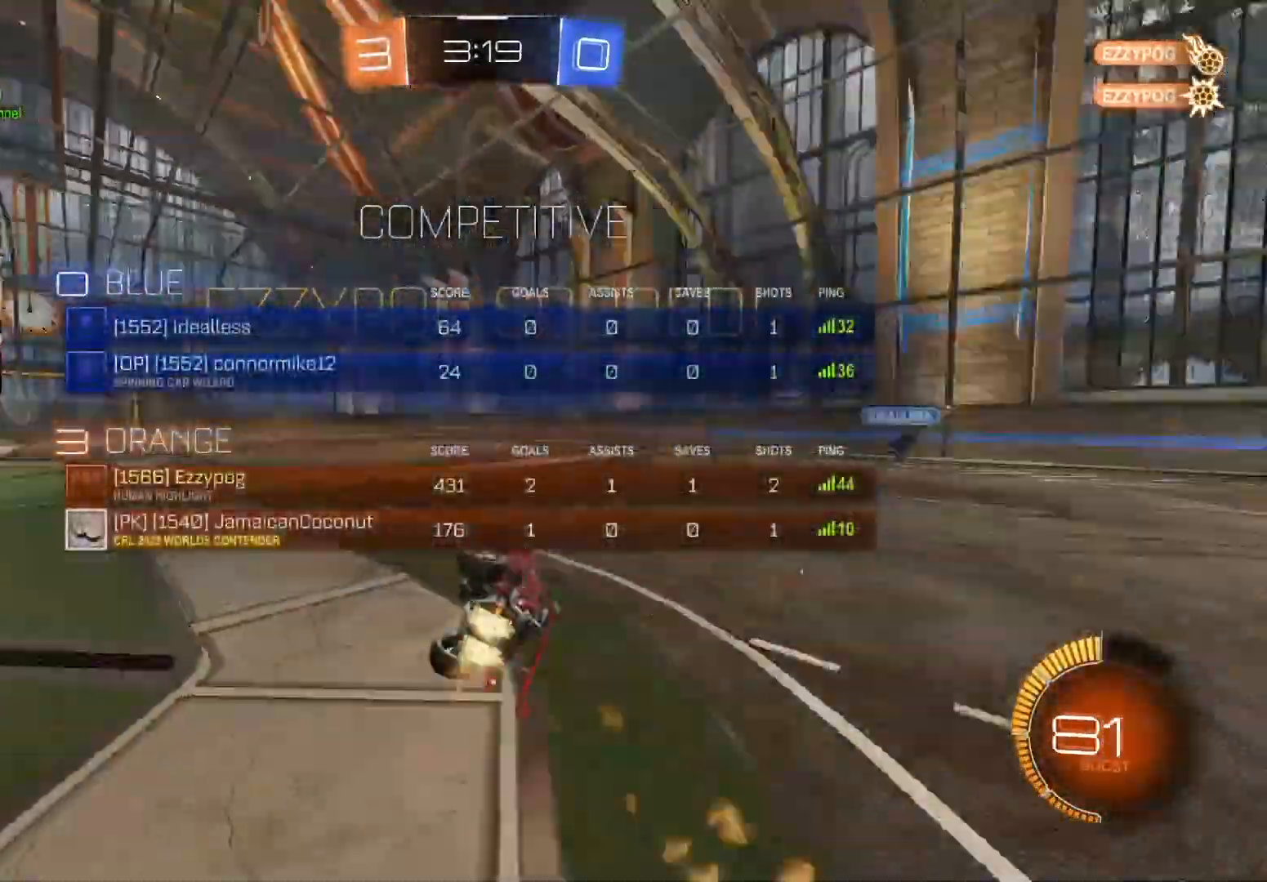
{"buttons": [], "left_stick": "center", "right_stick": "center", "events": [[50, "left_stick", "up-left"], [150, "left_stick", "left"], [200, "CIRCLE", "up"], [283, "L1", "up"], [283, "R1", "down"], [317, "left_stick", "center"], [433, "R1", "up"]]}
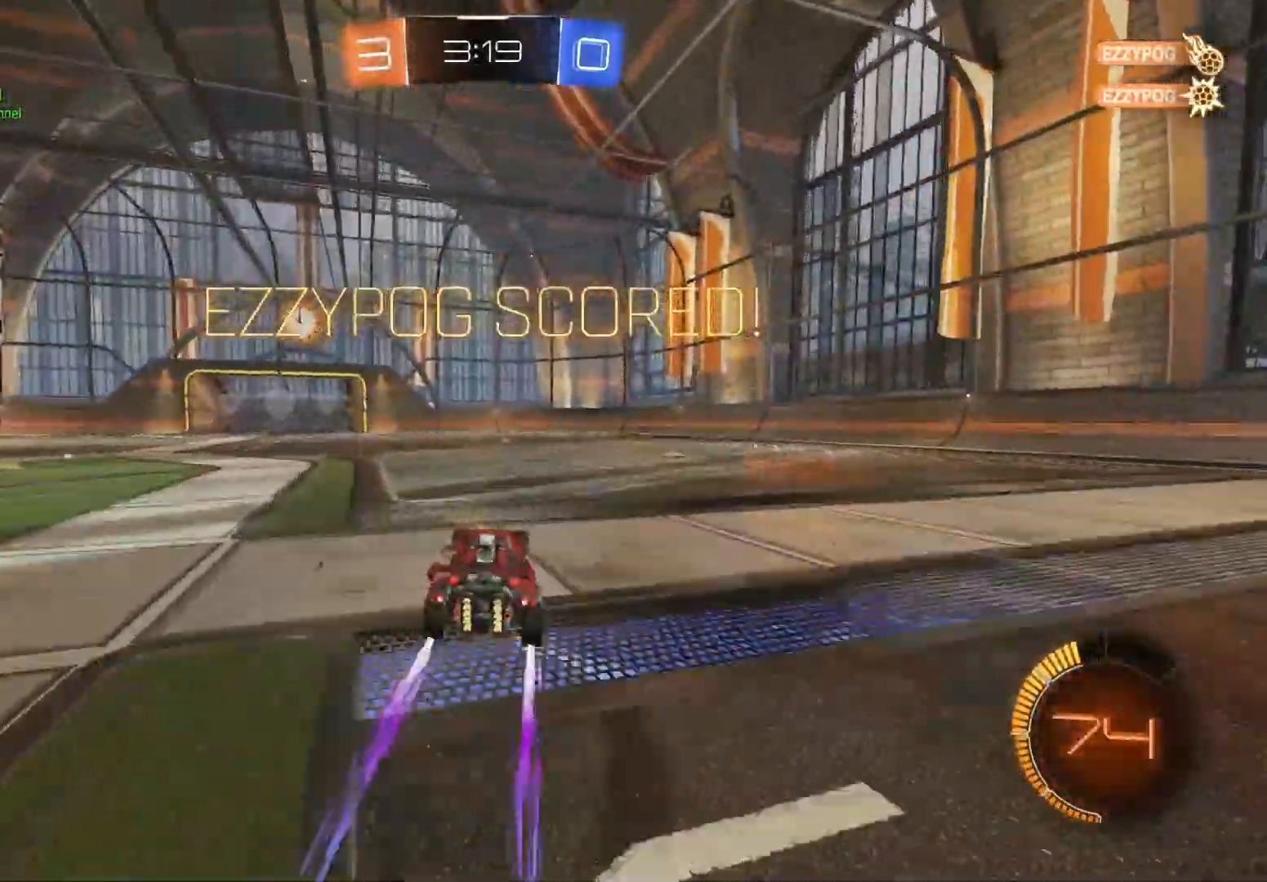
{"buttons": ["CIRCLE", "R1"], "left_stick": "down", "right_stick": "center", "events": [[133, "CROSS", "down"], [133, "left_stick", "right"], [200, "CROSS", "up"], [233, "CROSS", "down"], [267, "R1", "down"], [317, "left_stick", "down"], [383, "CIRCLE", "down"], [400, "CROSS", "up"]]}
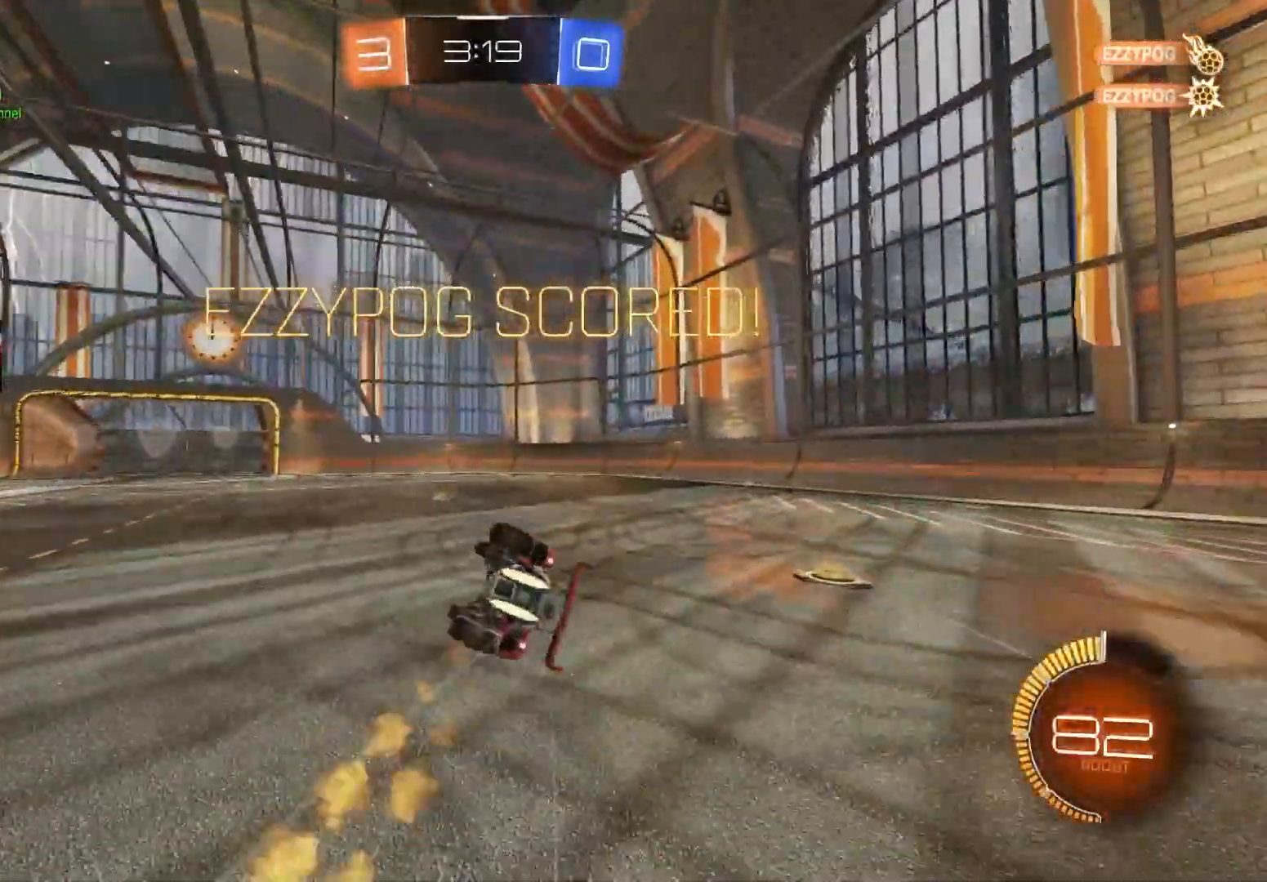
{"buttons": [], "left_stick": "center", "right_stick": "center", "events": [[50, "left_stick", "center"], [100, "CIRCLE", "up"], [150, "left_stick", "down"], [250, "R3", "down"], [267, "left_stick", "down-right"], [400, "R3", "up"], [450, "R1", "up"], [467, "left_stick", "center"]]}
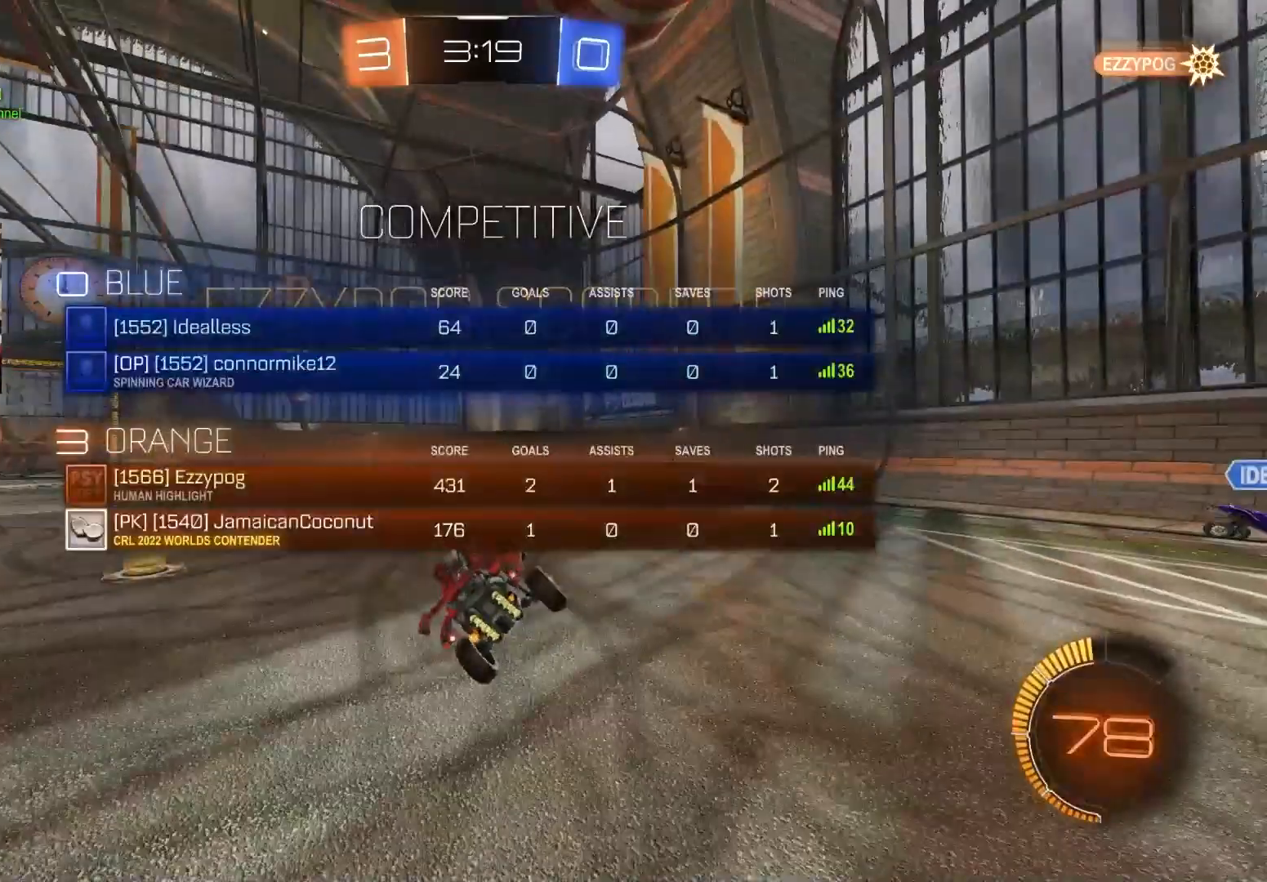
{"buttons": [], "left_stick": "center", "right_stick": "center", "events": []}
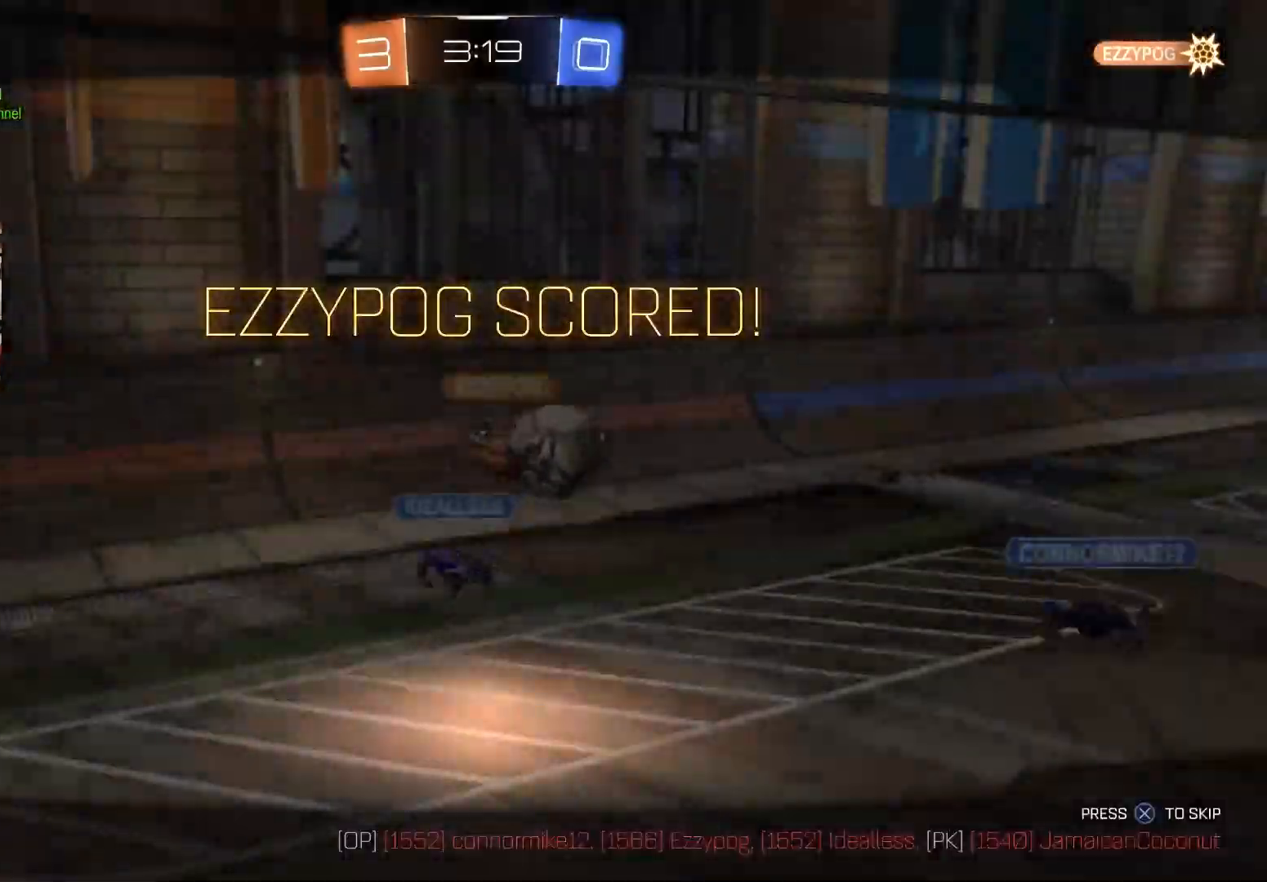
{"buttons": [], "left_stick": "center", "right_stick": "center", "events": []}
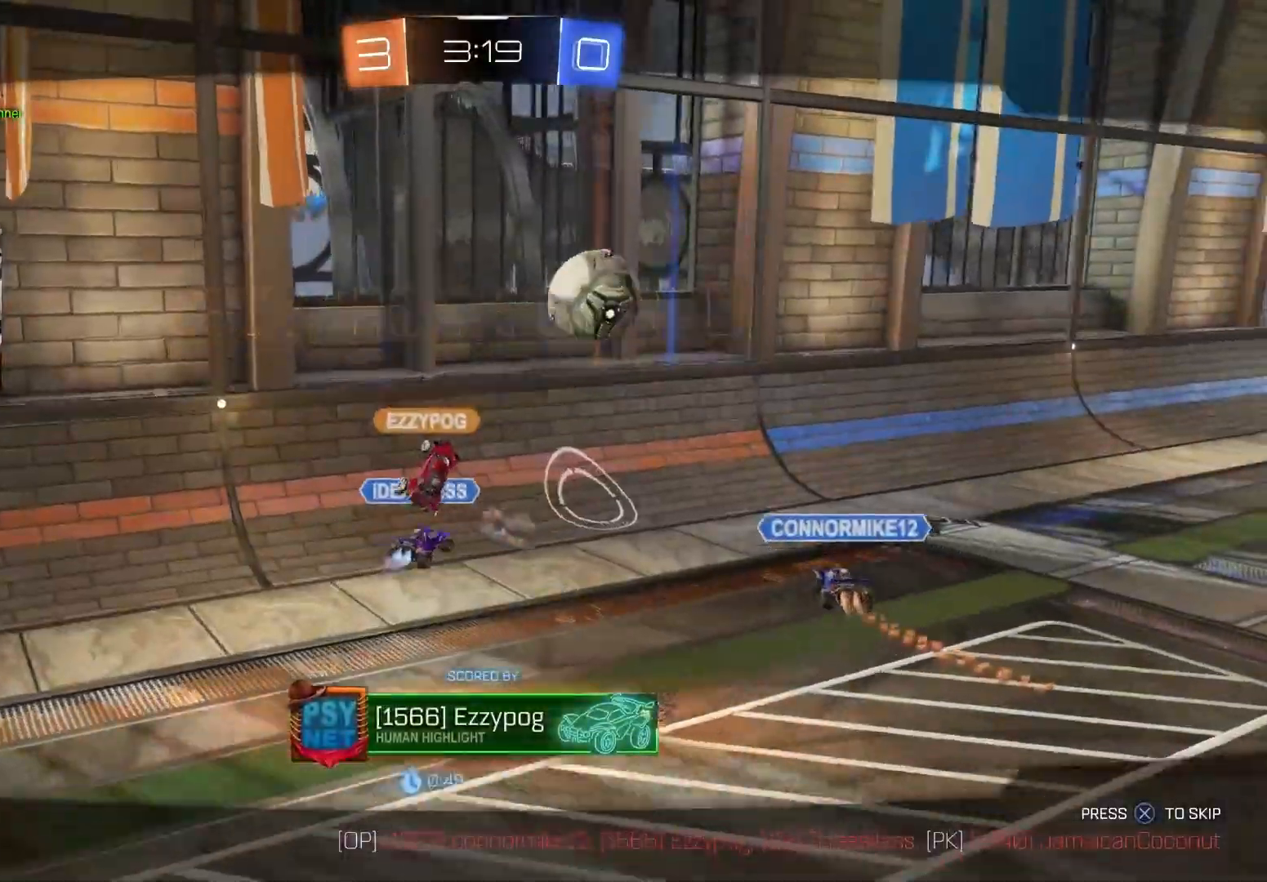
{"buttons": [], "left_stick": "center", "right_stick": "center", "events": [[33, "R3", "down"], [167, "R3", "up"]]}
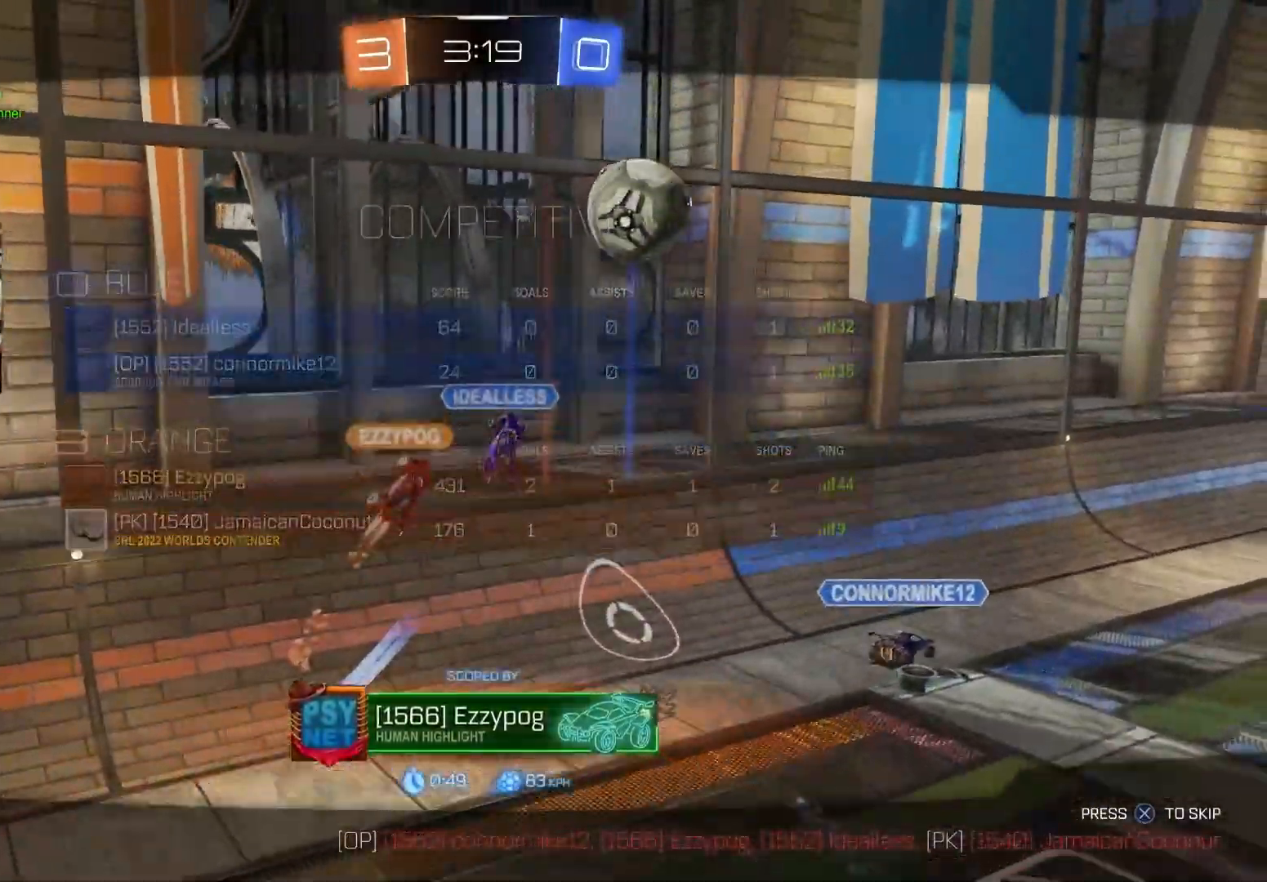
{"buttons": [], "left_stick": "center", "right_stick": "center", "events": []}
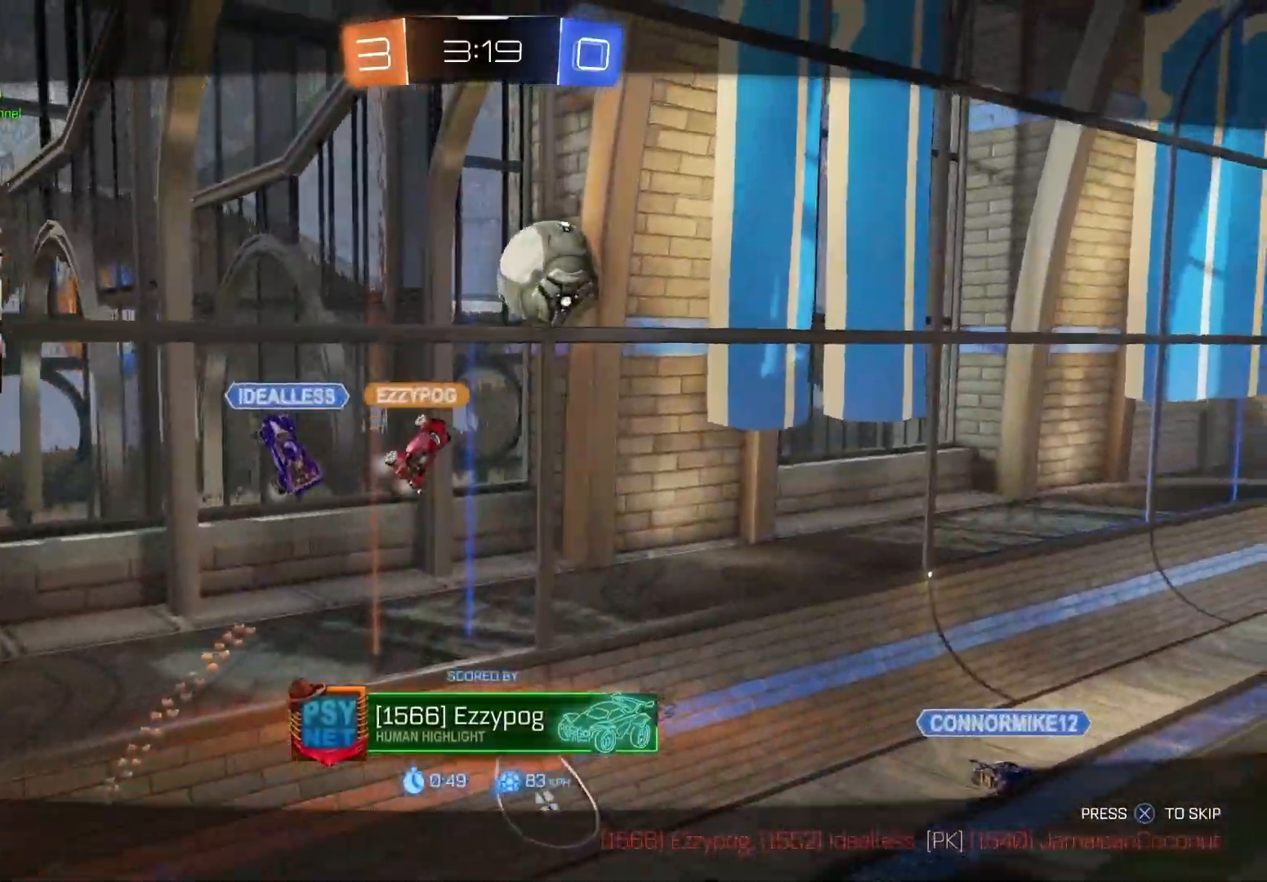
{"buttons": [], "left_stick": "center", "right_stick": "center", "events": []}
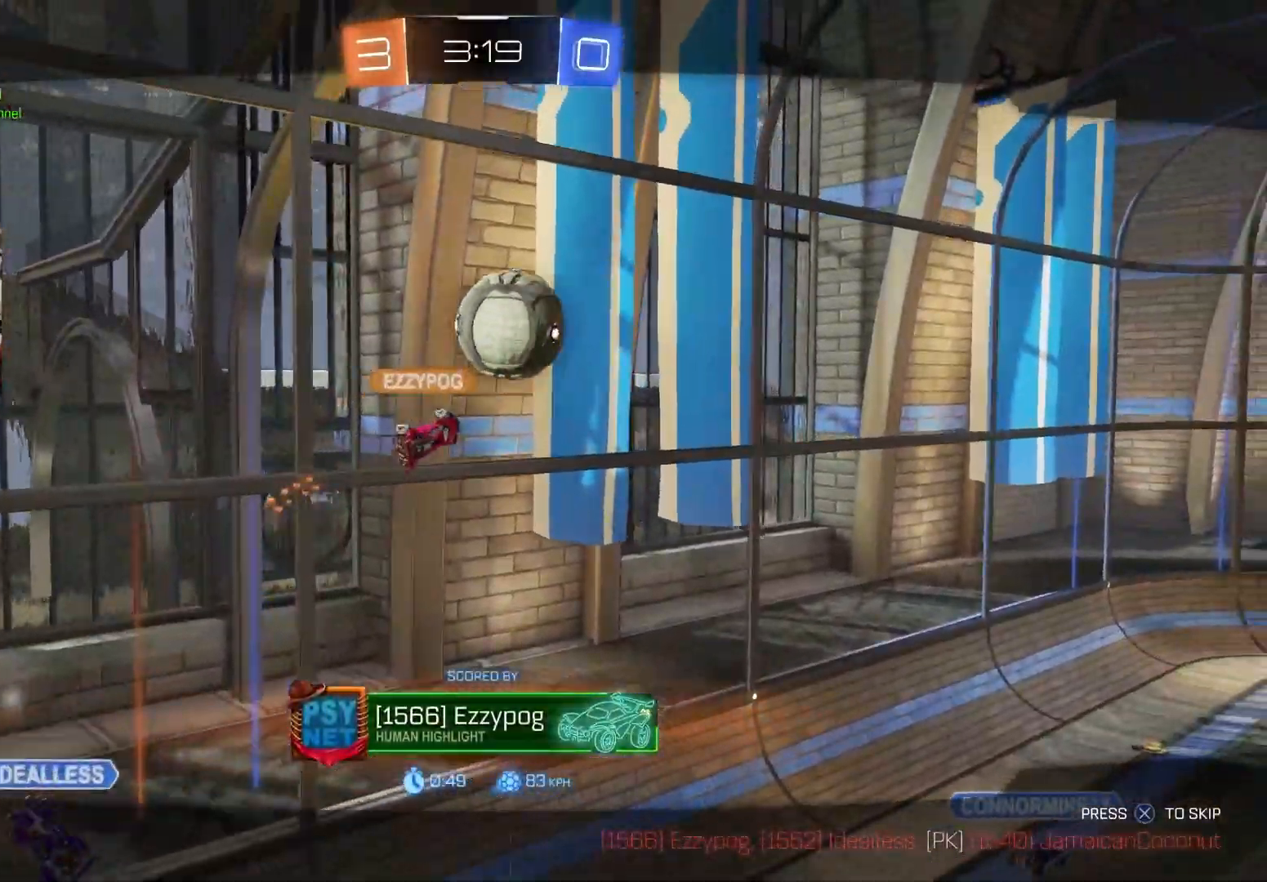
{"buttons": [], "left_stick": "center", "right_stick": "center", "events": []}
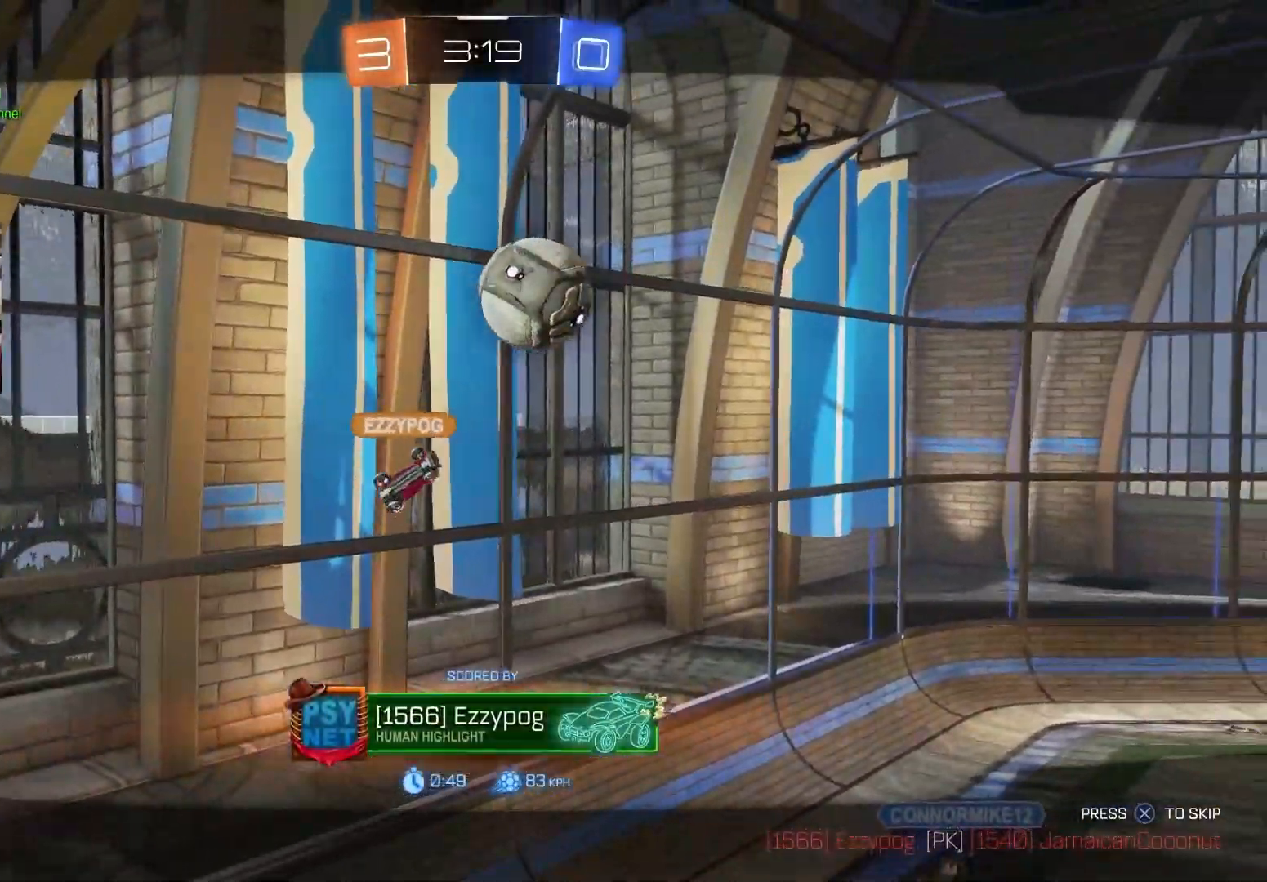
{"buttons": [], "left_stick": "center", "right_stick": "center", "events": []}
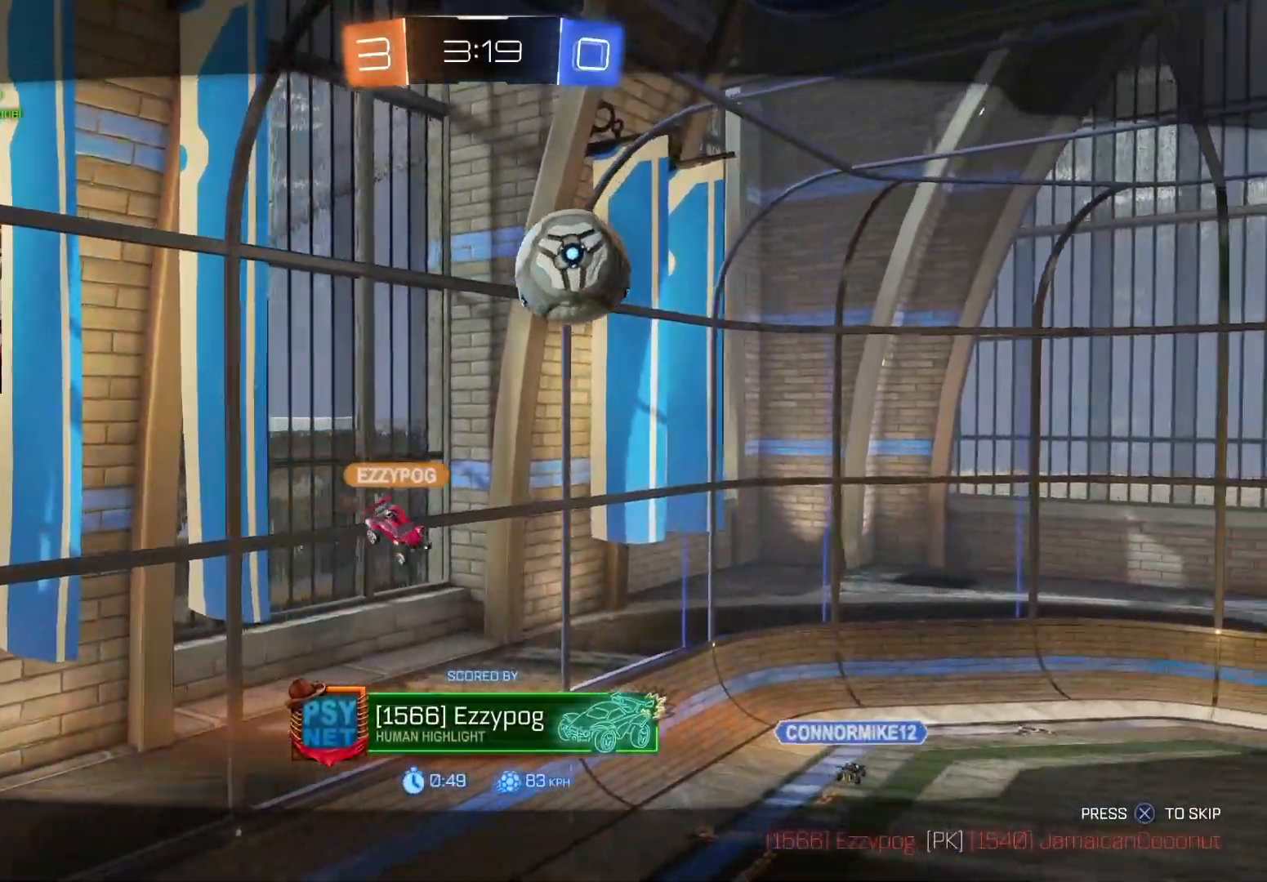
{"buttons": [], "left_stick": "center", "right_stick": "center", "events": []}
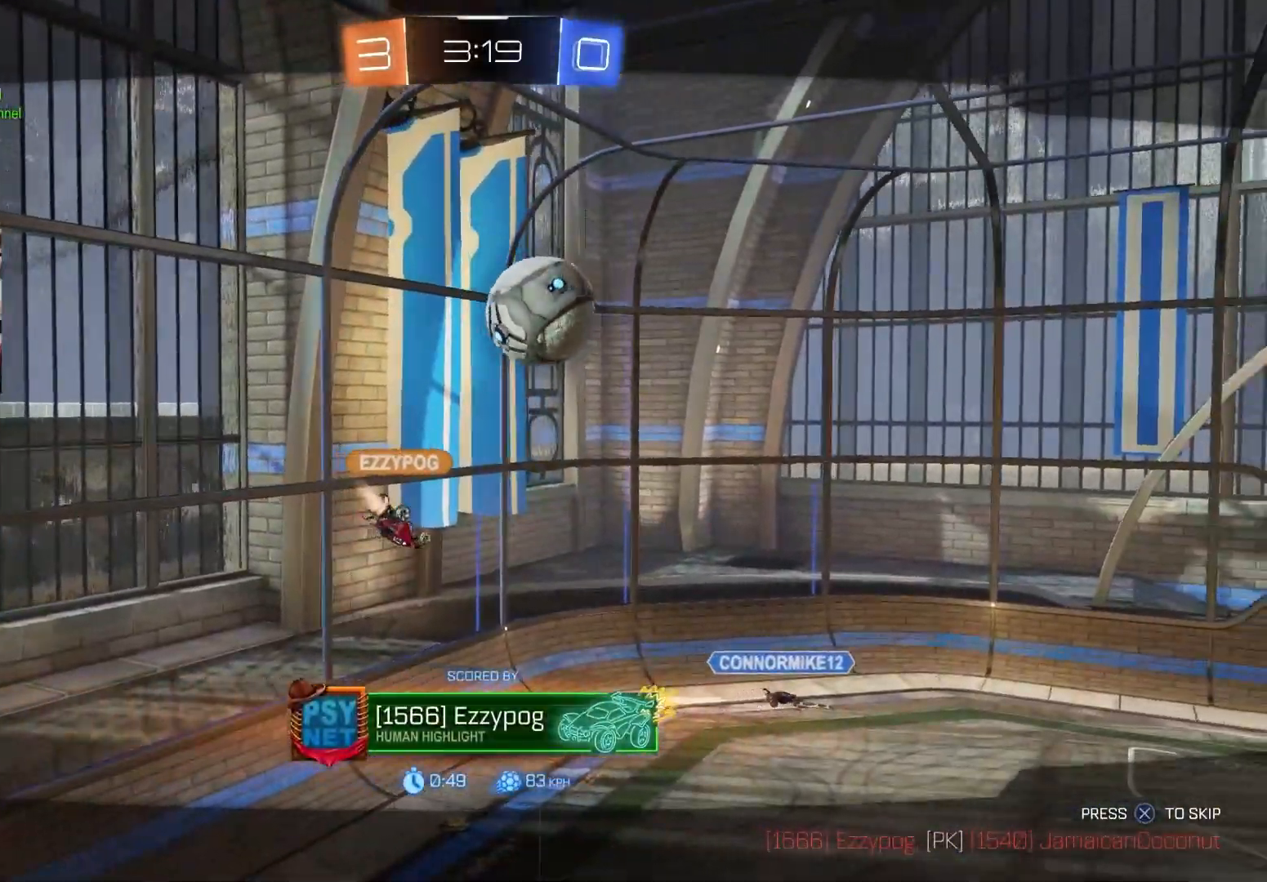
{"buttons": [], "left_stick": "center", "right_stick": "center", "events": []}
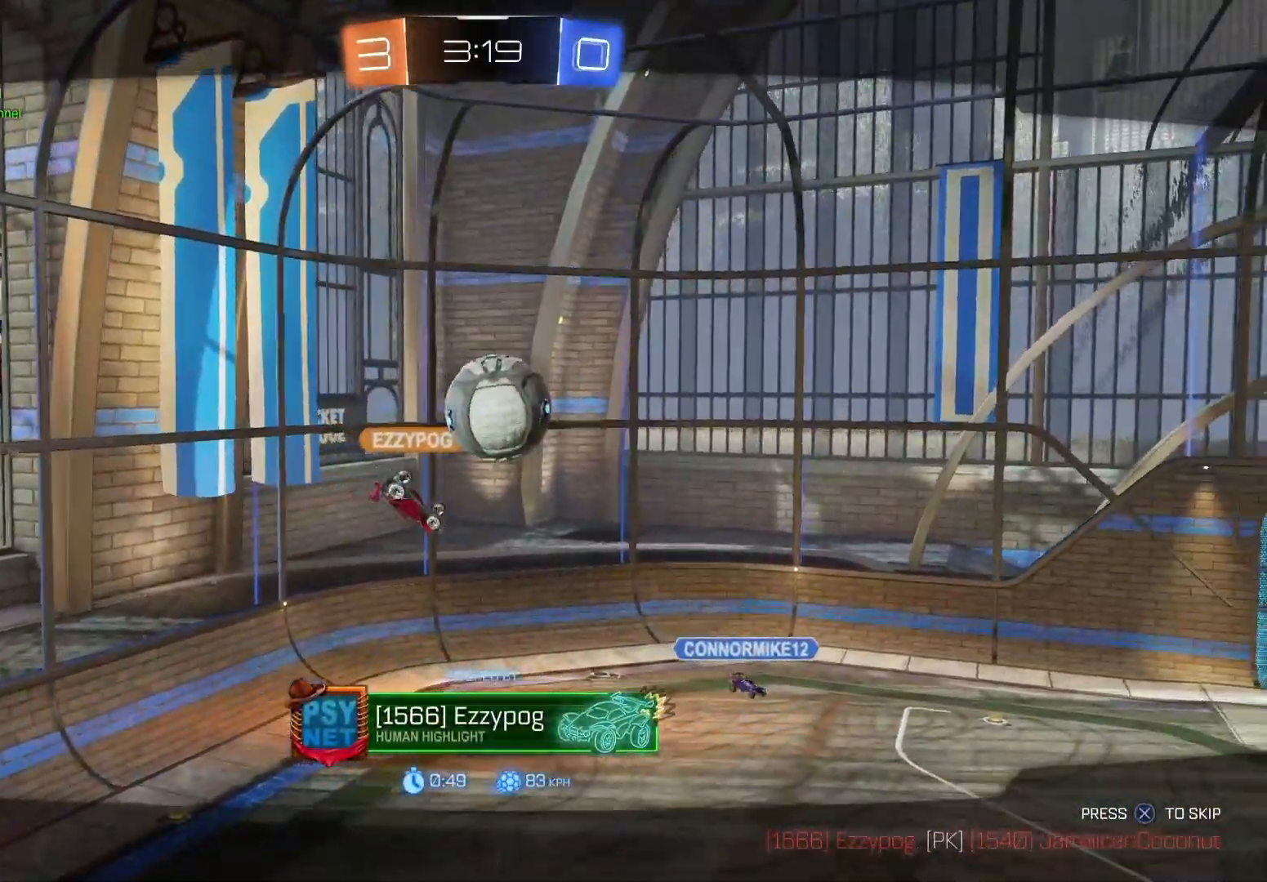
{"buttons": [], "left_stick": "center", "right_stick": "center", "events": []}
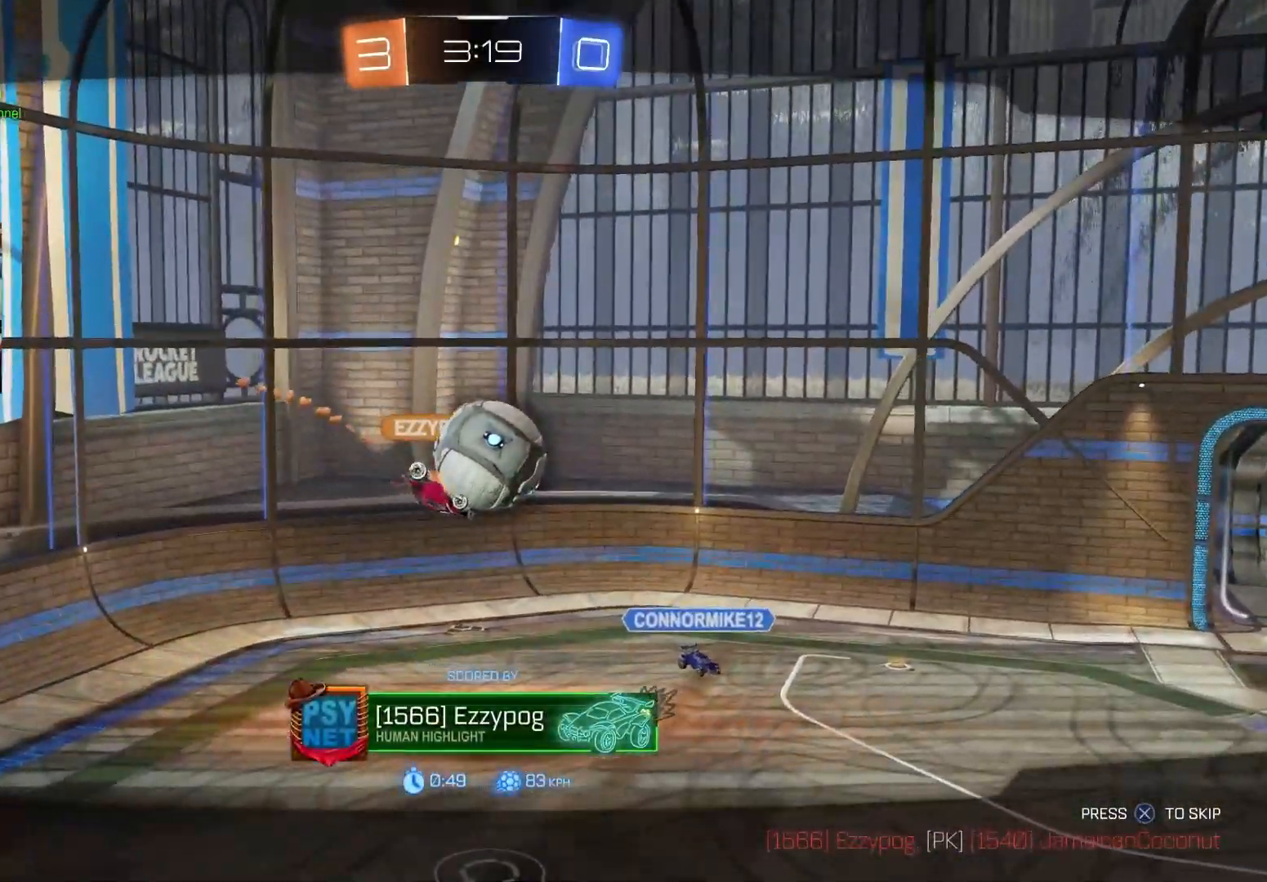
{"buttons": [], "left_stick": "center", "right_stick": "center", "events": []}
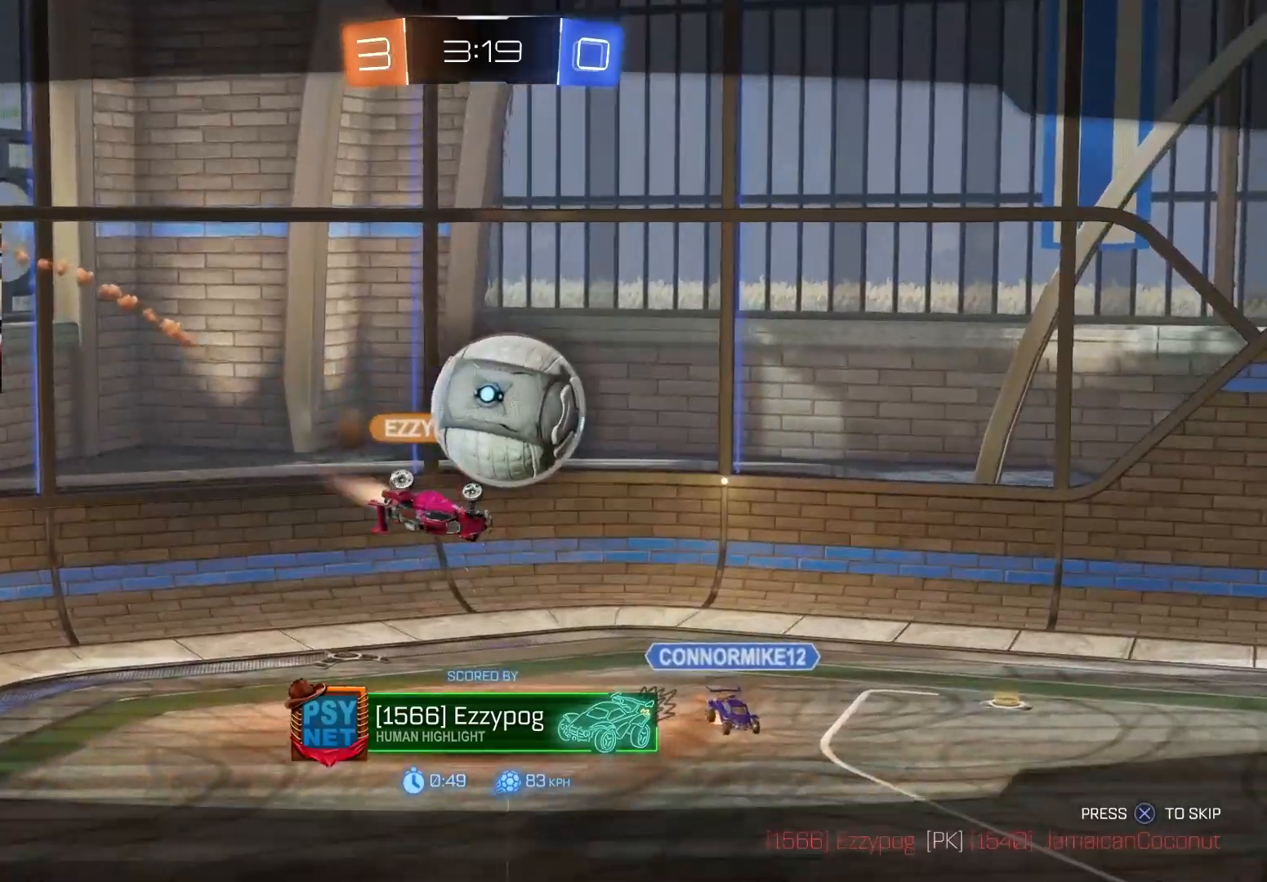
{"buttons": [], "left_stick": "center", "right_stick": "center", "events": []}
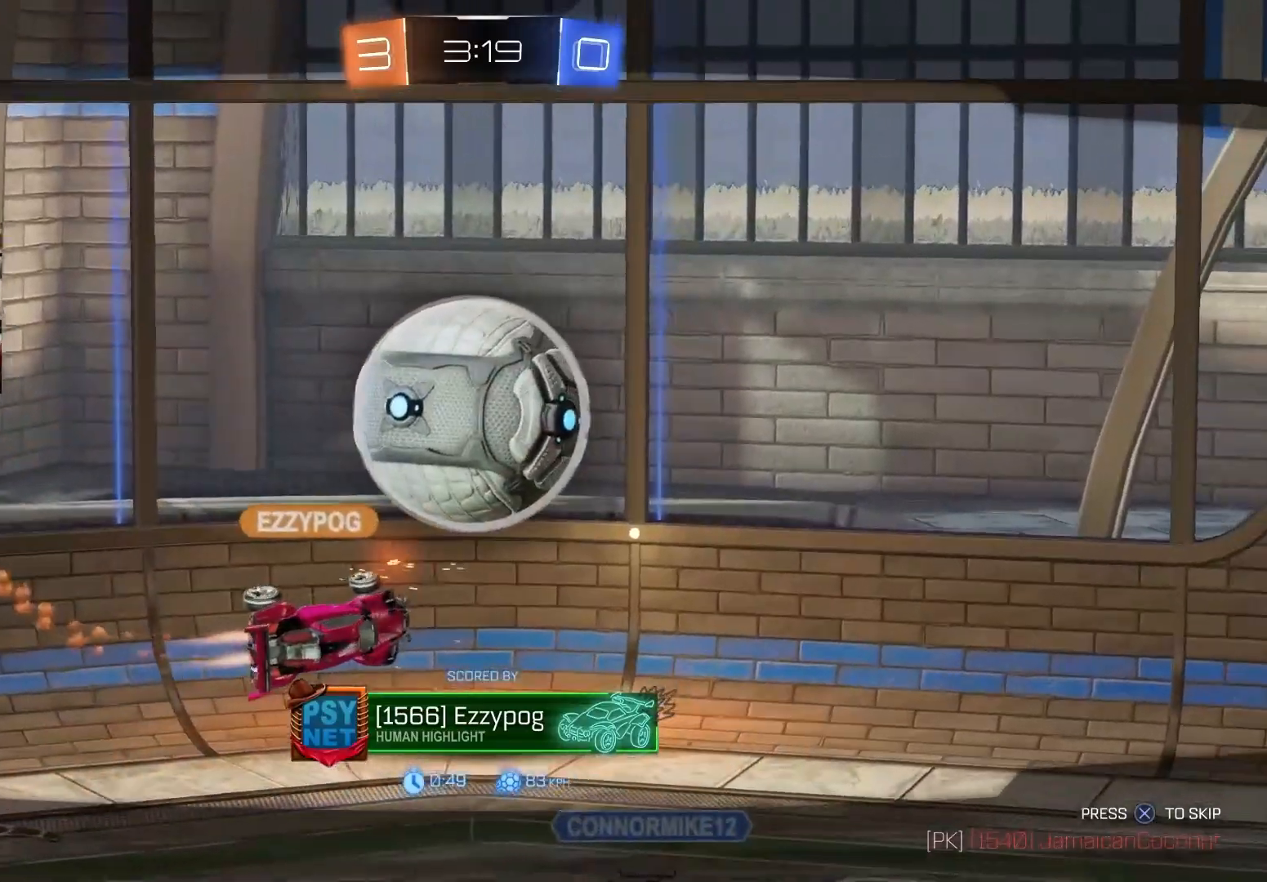
{"buttons": [], "left_stick": "center", "right_stick": "center", "events": [[200, "CROSS", "down"], [383, "CROSS", "up"]]}